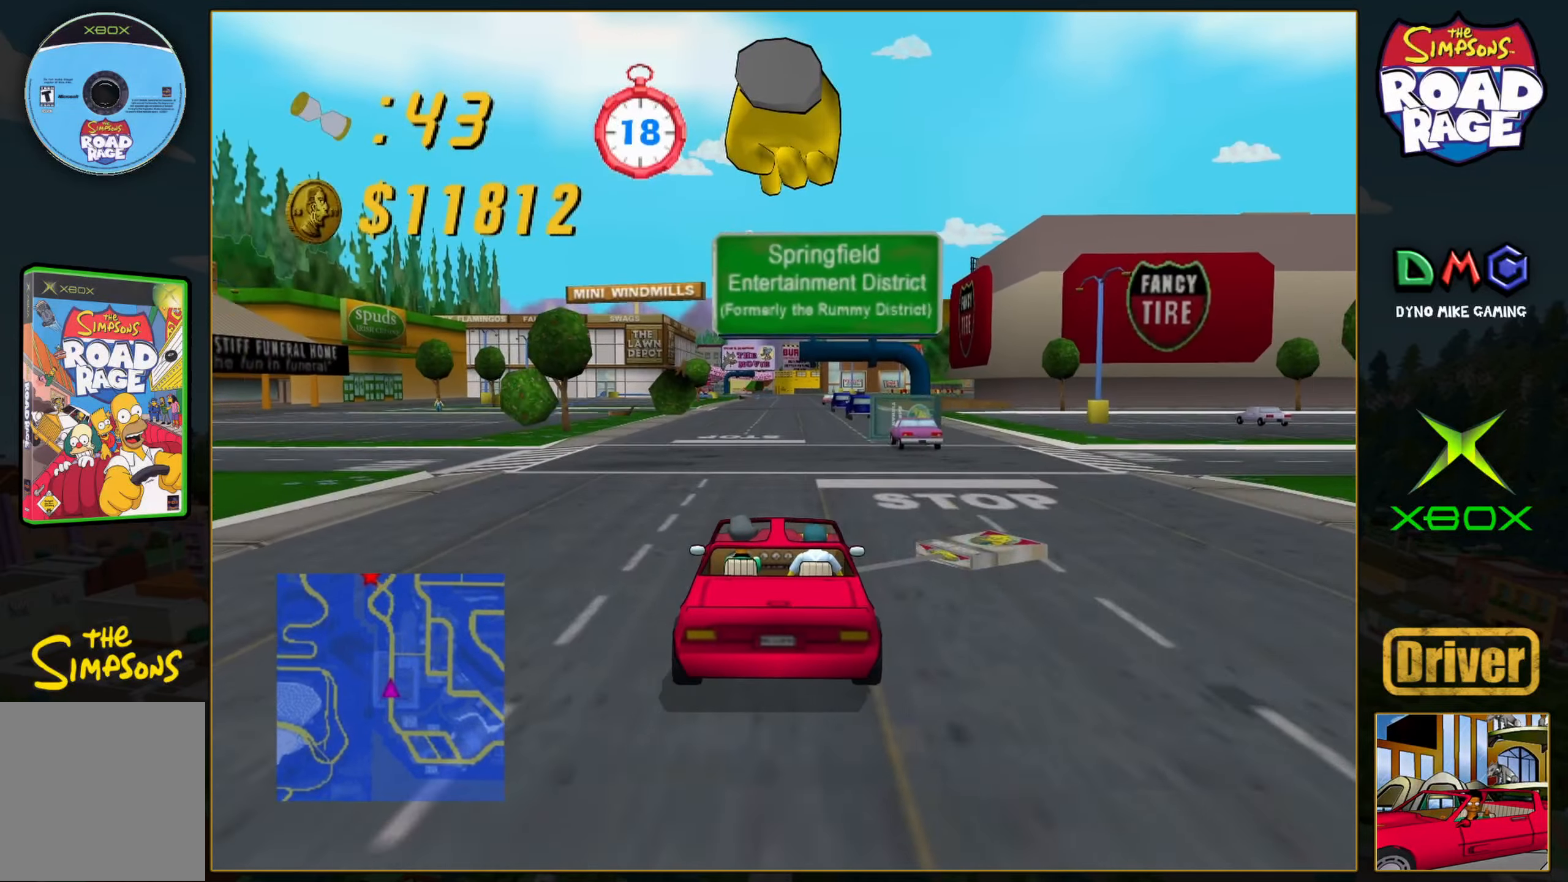
Gameplay with a controller (Xbox layout); each line is a JSON object with the inputs held at the frame after it. "events" lists button and stick changes between this image and that frame as [ms after this image, input, new state], when the widget could be followed in between. Not read: L3 R3 right_stick.
{"buttons": ["A"], "left_stick": "center", "events": [[200, "left_stick", "left"], [317, "left_stick", "center"]]}
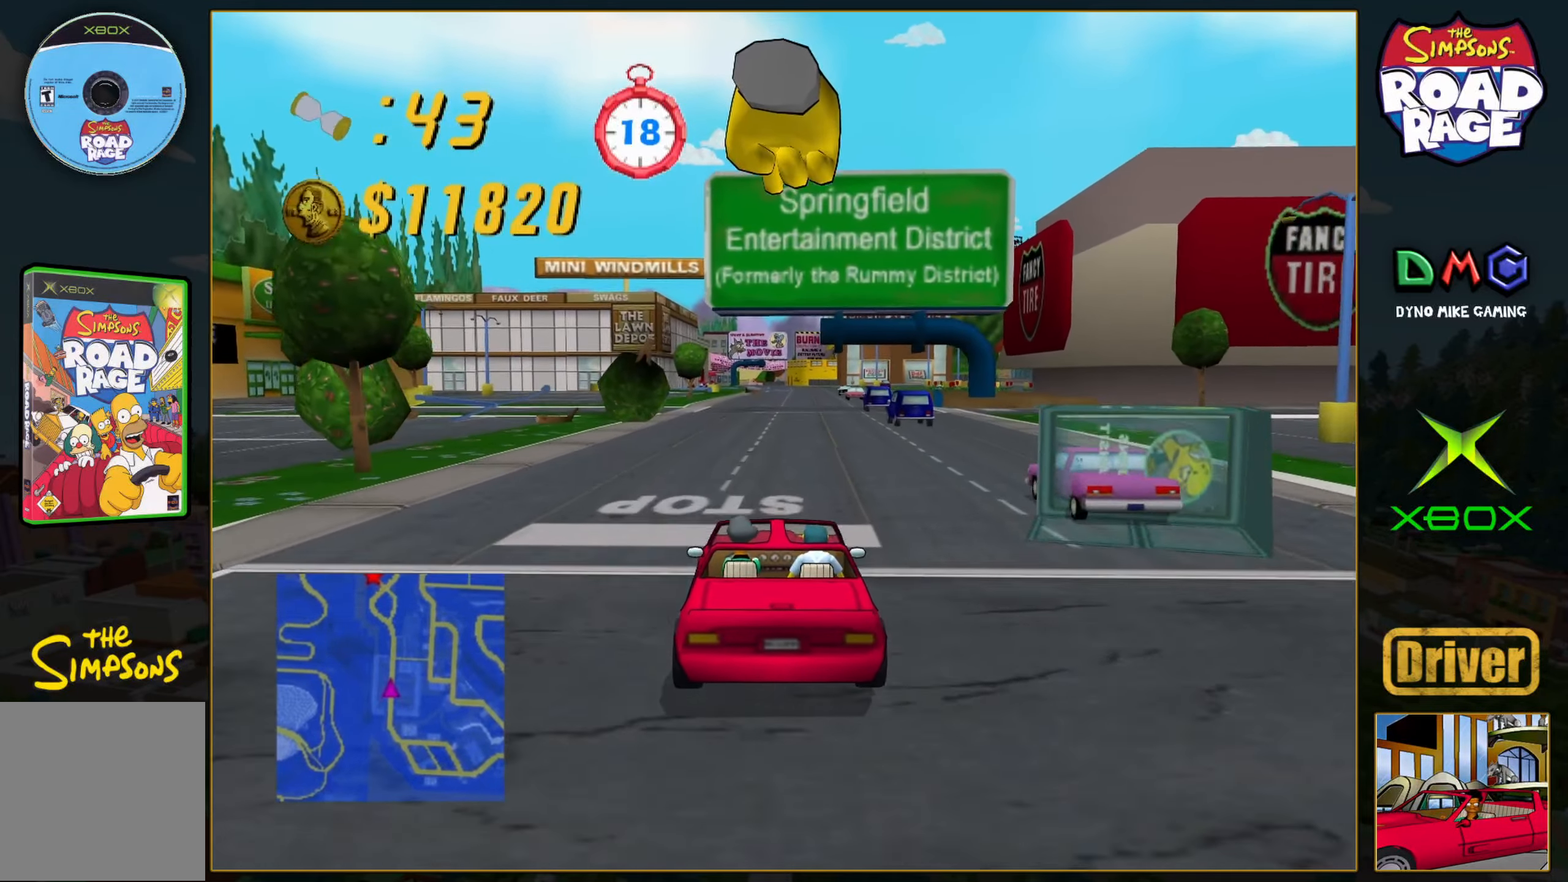
{"buttons": ["A"], "left_stick": "center", "events": [[300, "left_stick", "right"], [417, "left_stick", "center"]]}
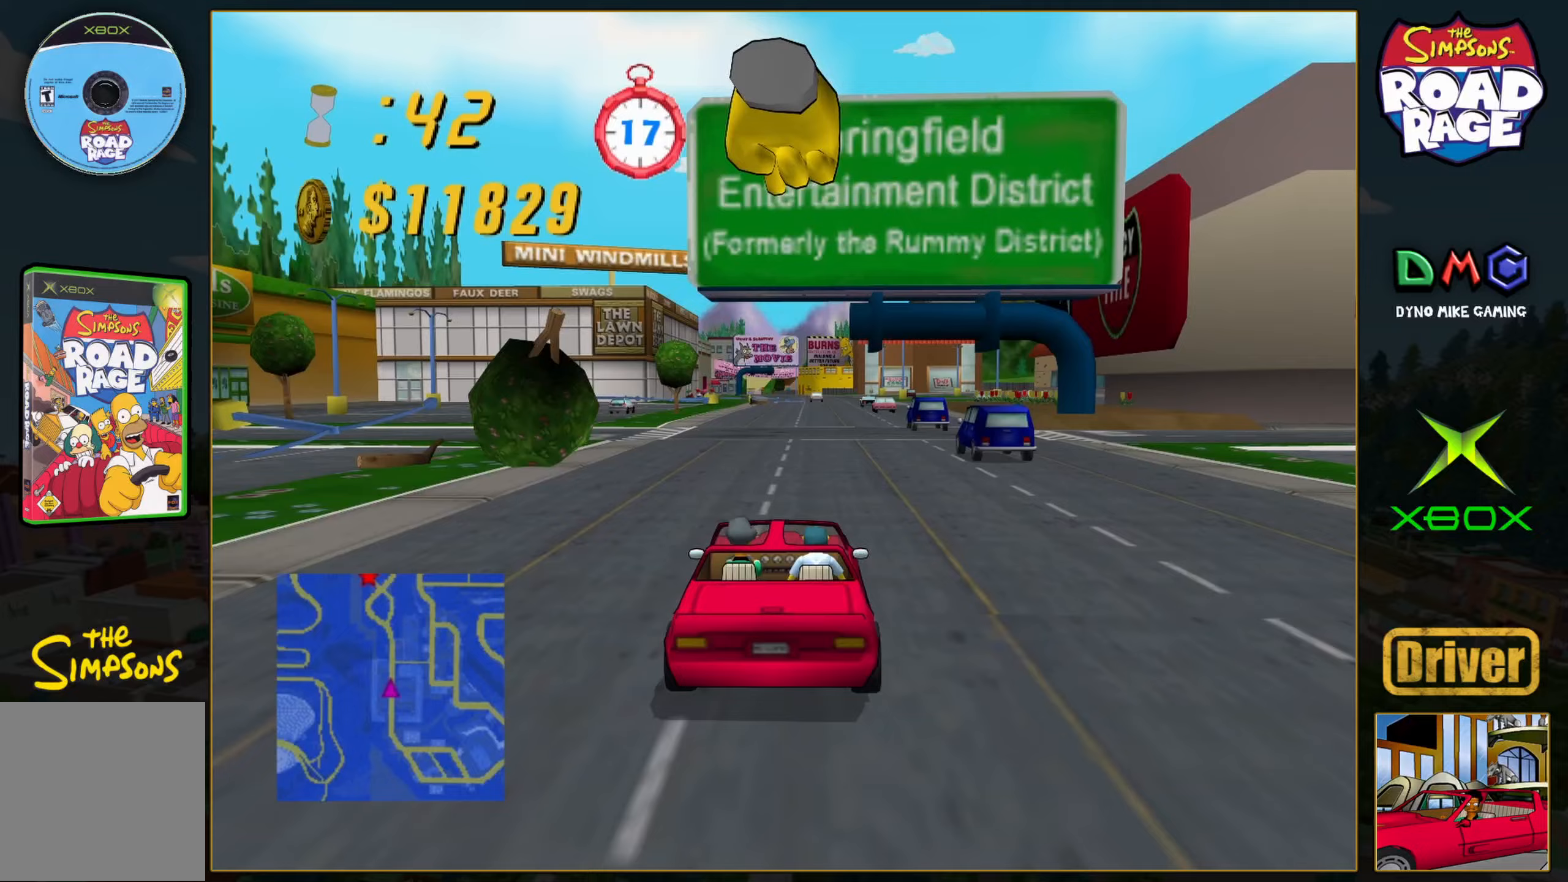
{"buttons": ["A"], "left_stick": "center", "events": []}
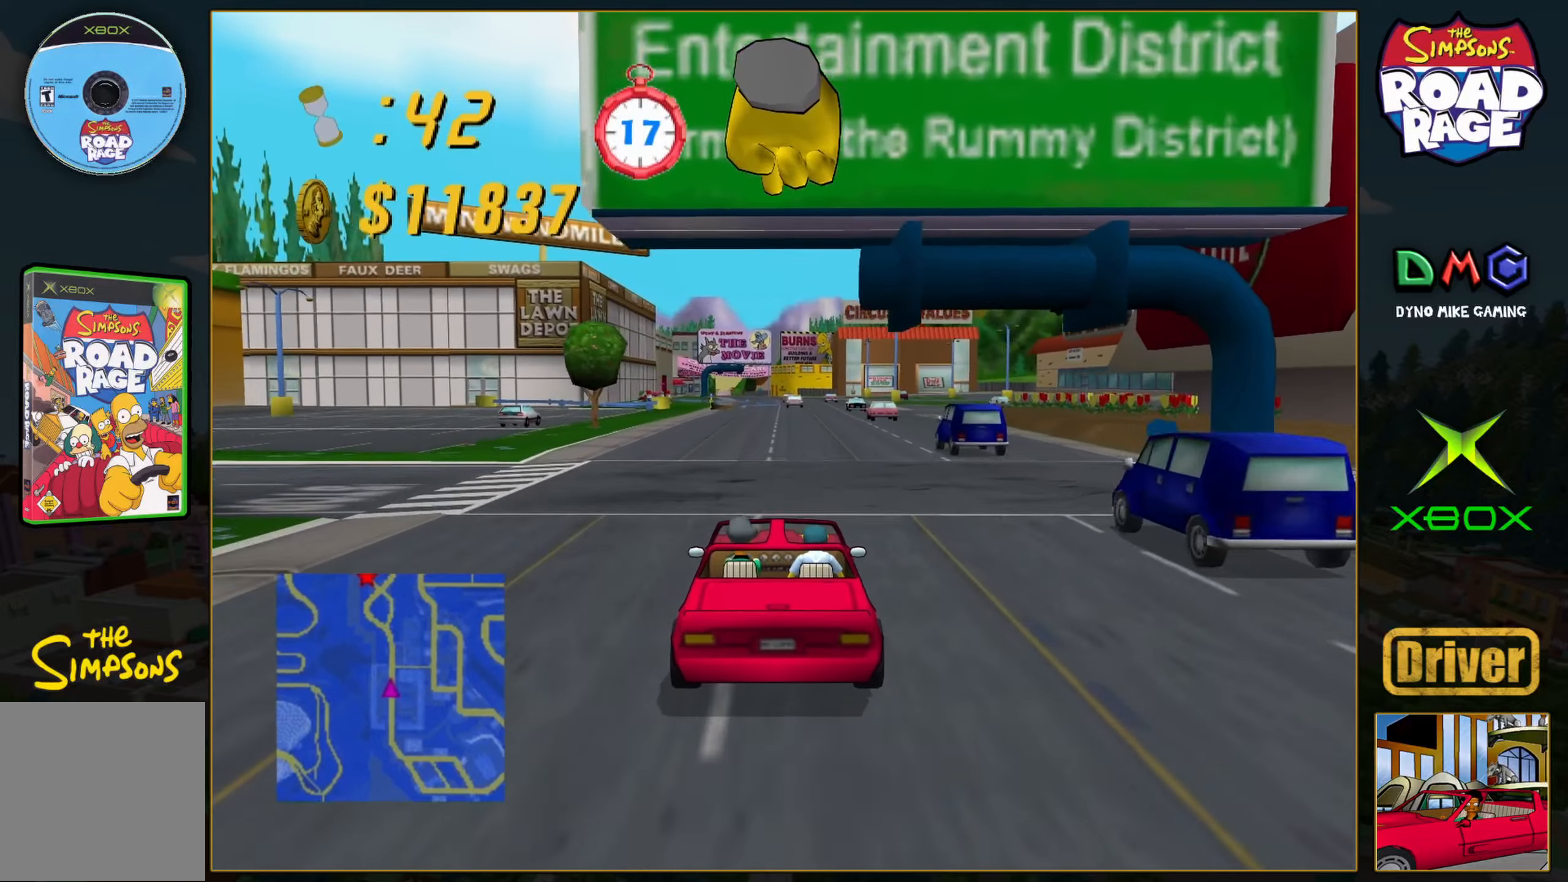
{"buttons": ["A"], "left_stick": "center", "events": []}
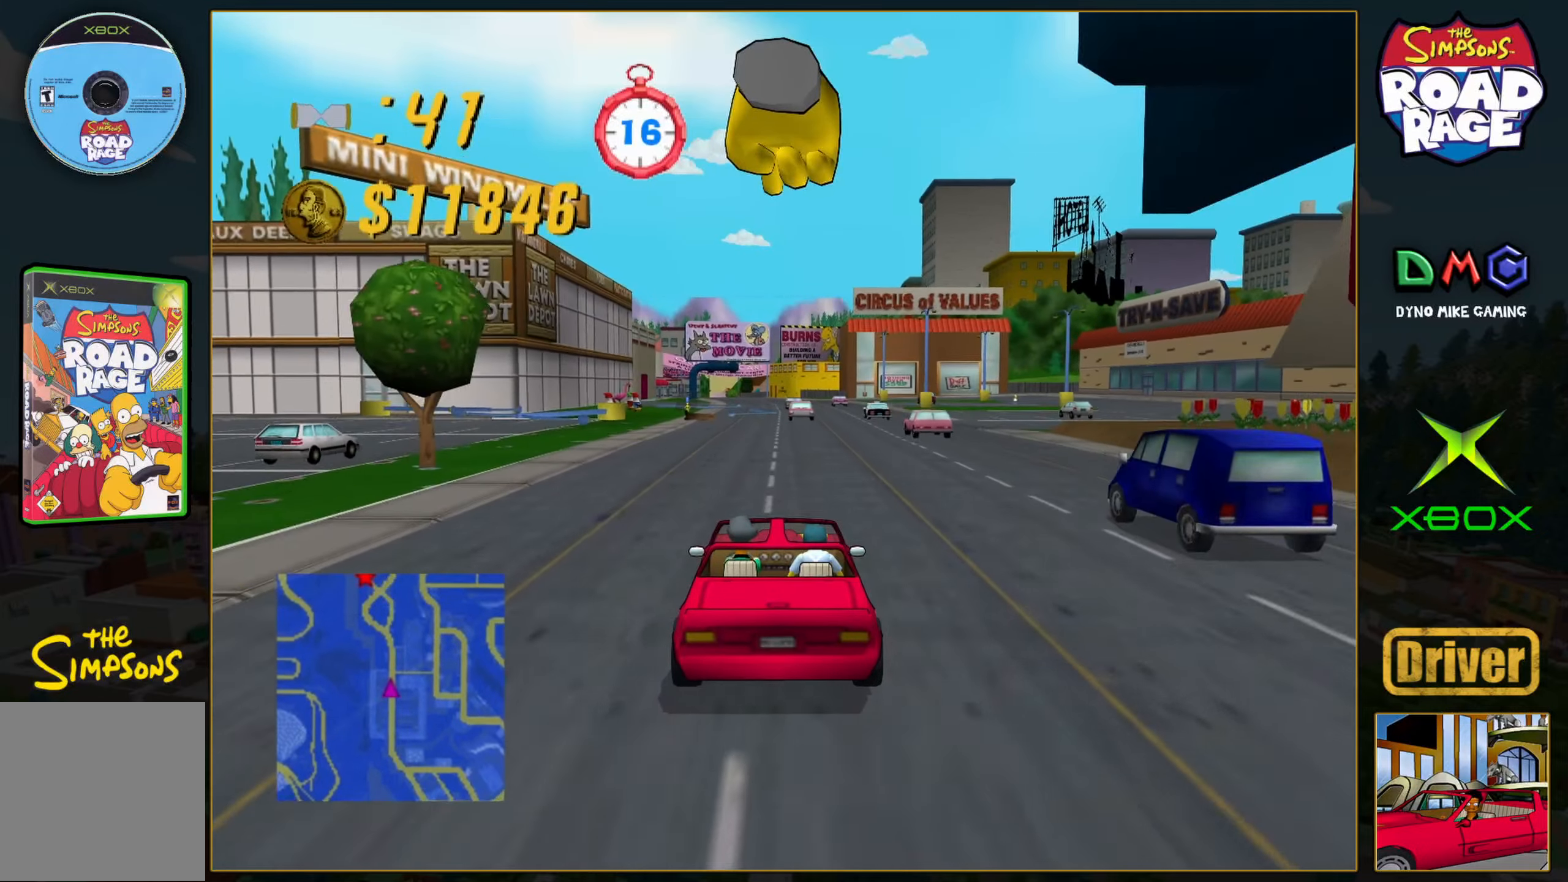
{"buttons": ["A"], "left_stick": "center", "events": [[33, "left_stick", "right"], [217, "left_stick", "center"]]}
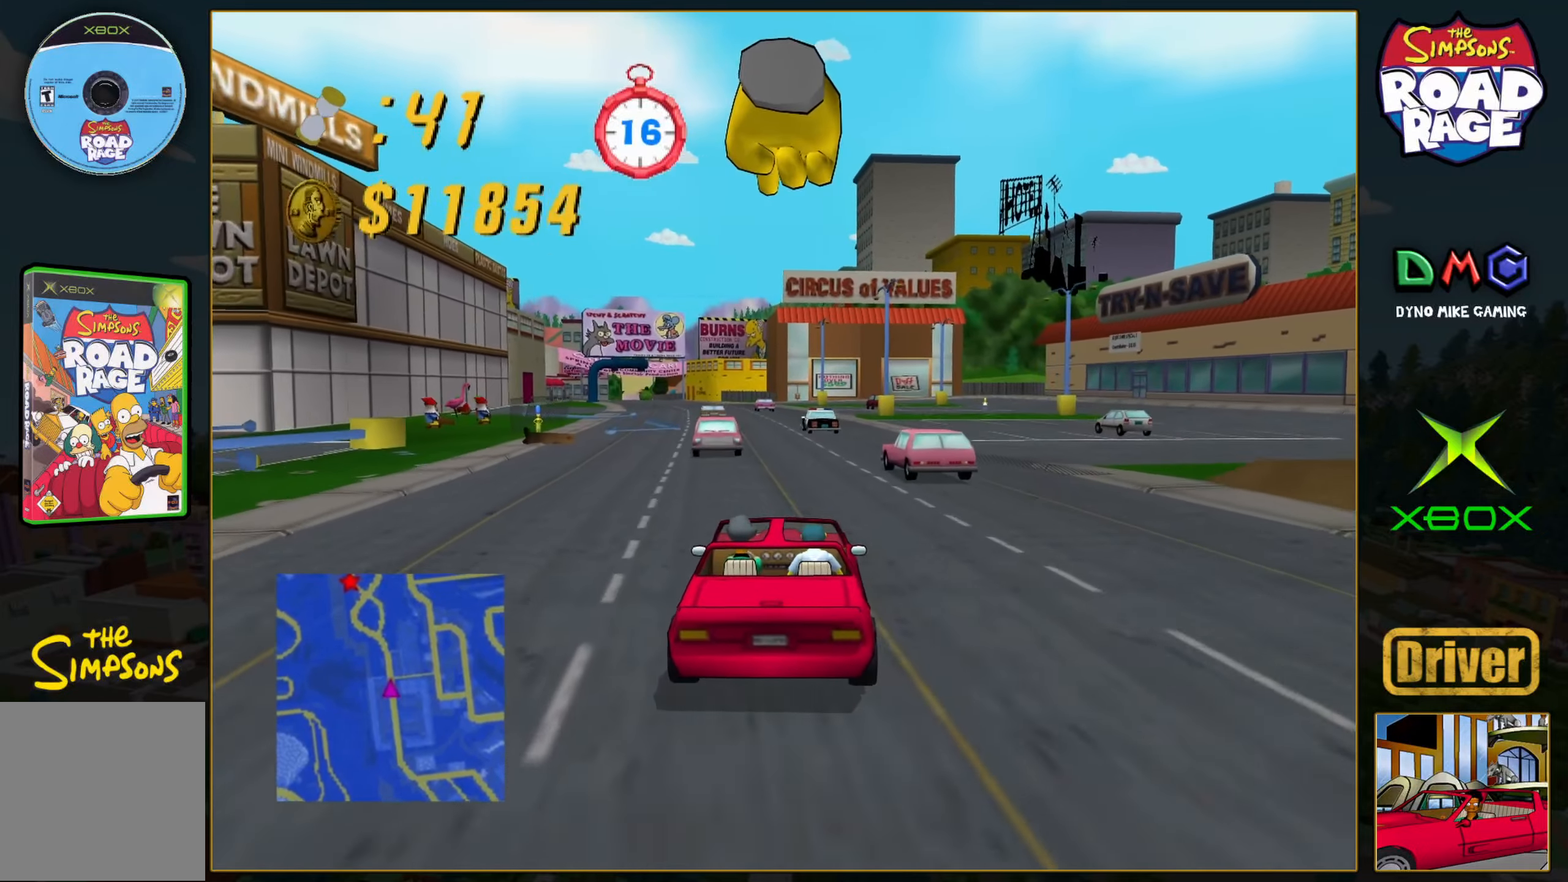
{"buttons": ["A"], "left_stick": "left", "events": [[133, "left_stick", "left"], [217, "left_stick", "center"], [483, "left_stick", "left"]]}
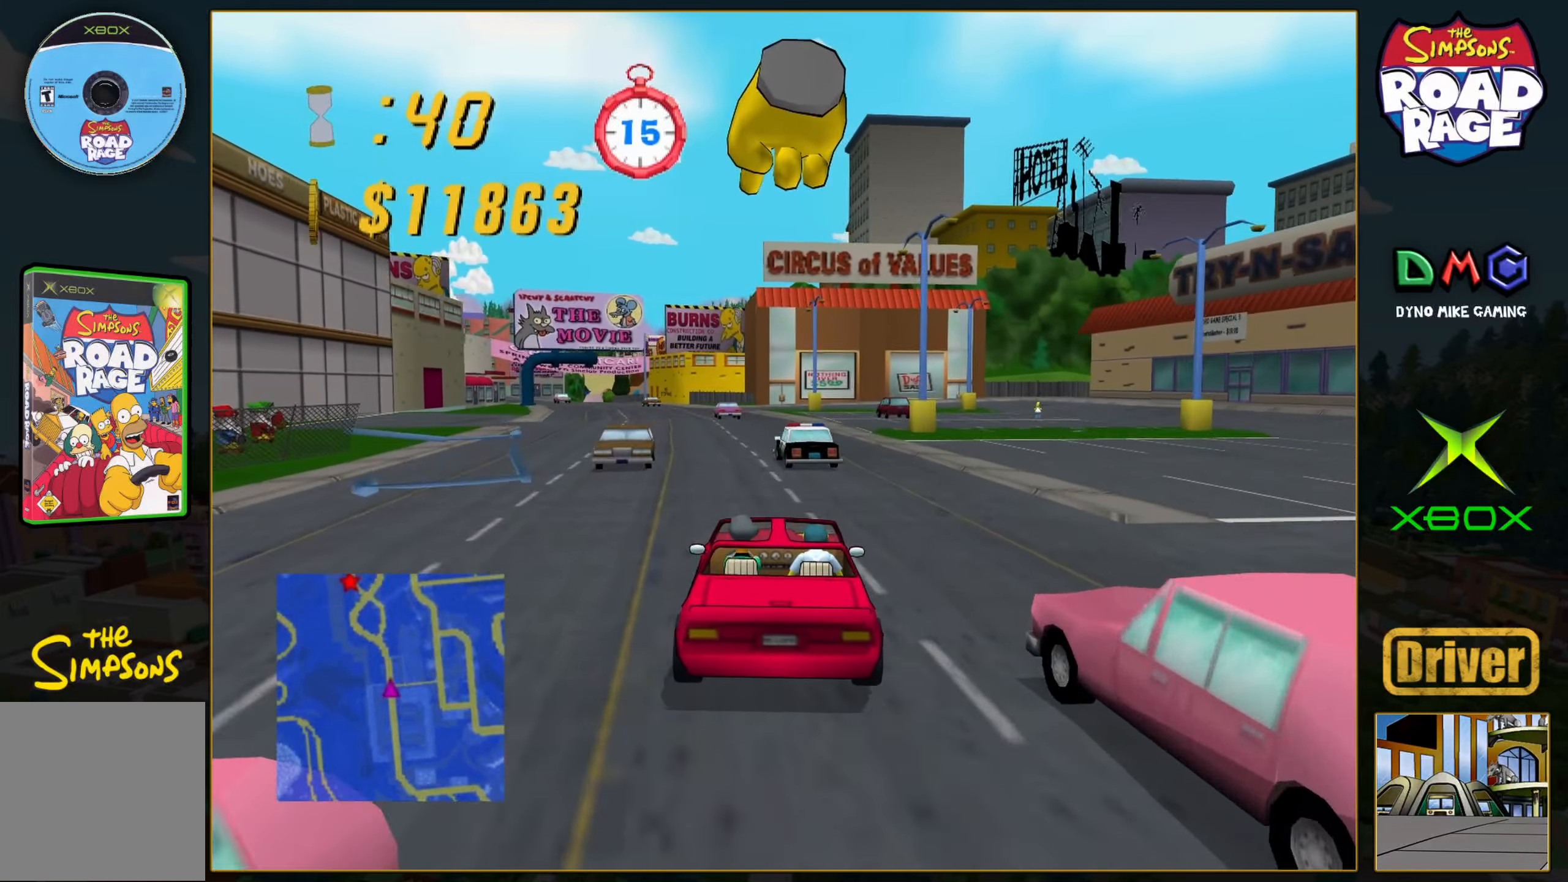
{"buttons": ["A"], "left_stick": "center", "events": [[133, "left_stick", "center"], [250, "left_stick", "left"], [433, "left_stick", "center"]]}
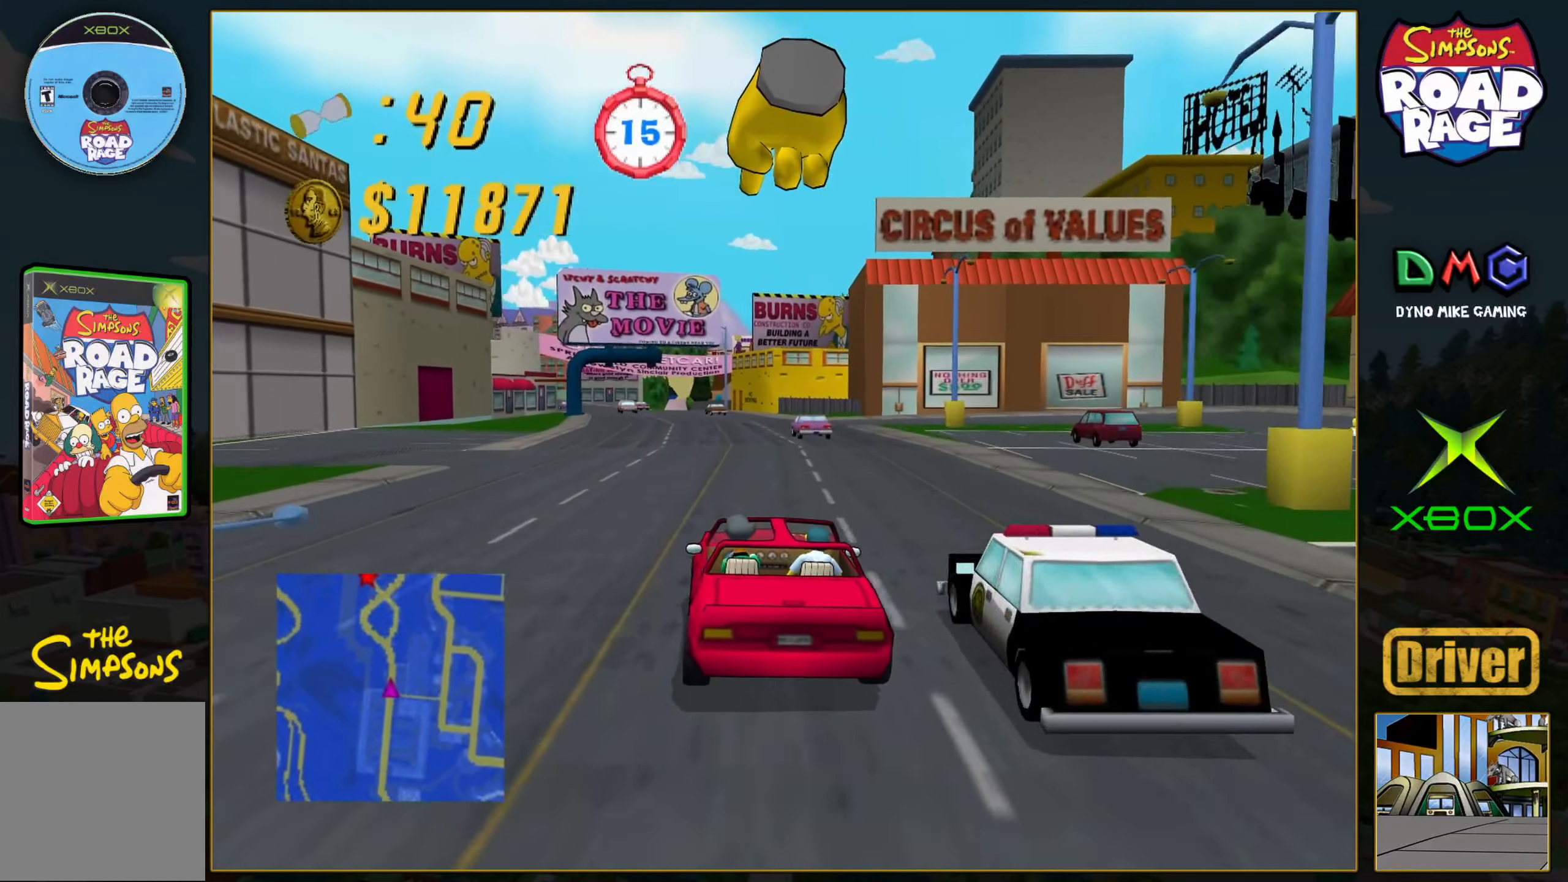
{"buttons": ["A"], "left_stick": "center", "events": [[183, "left_stick", "right"], [267, "left_stick", "center"]]}
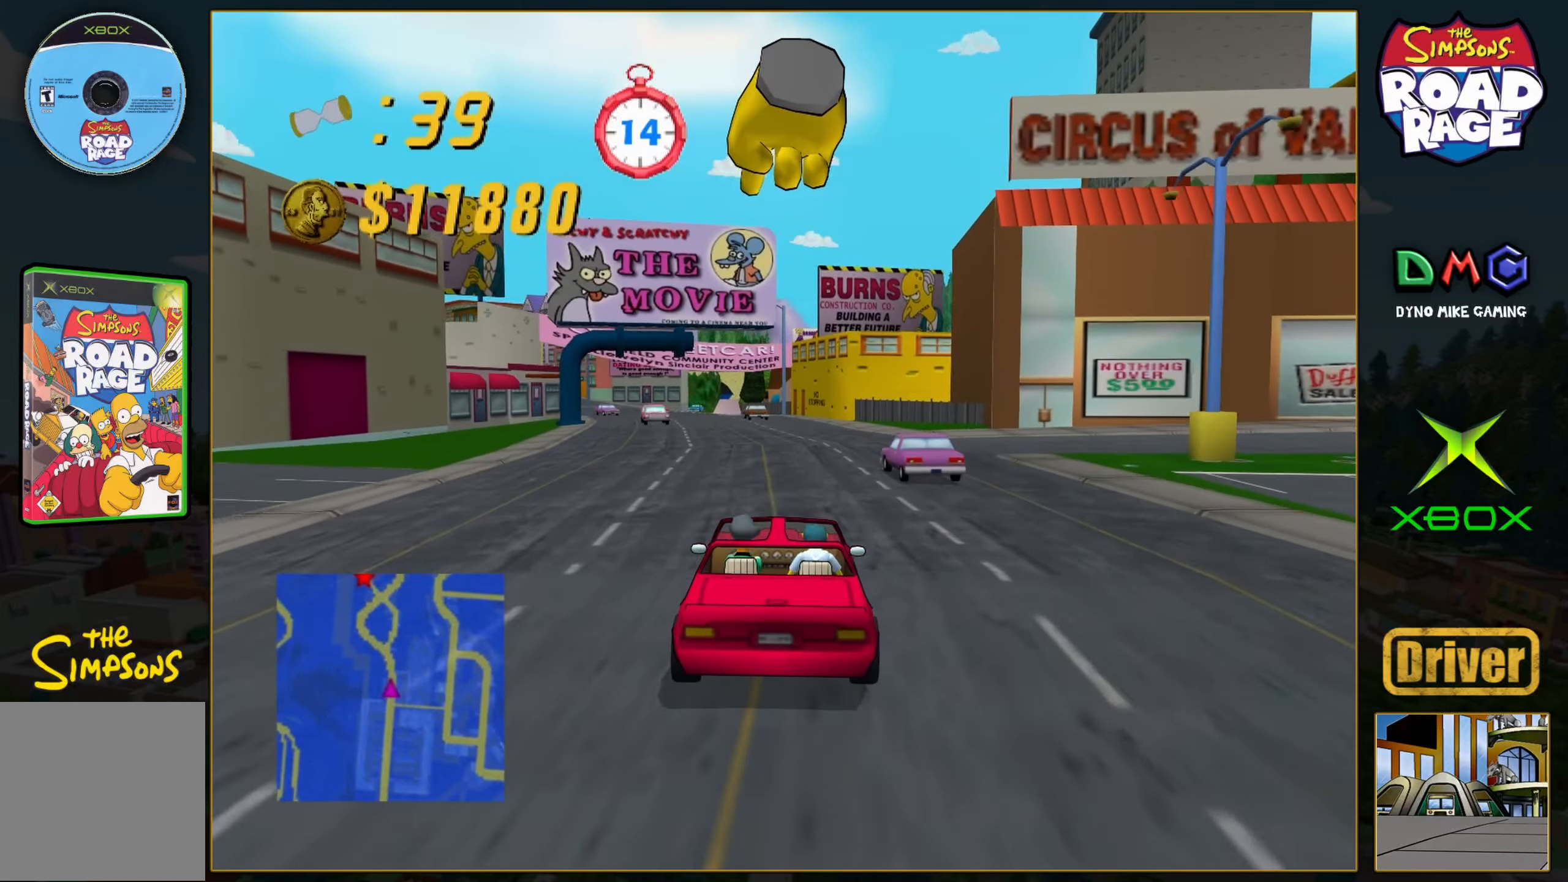
{"buttons": ["A"], "left_stick": "left", "events": [[133, "left_stick", "left"], [233, "left_stick", "center"], [400, "left_stick", "left"]]}
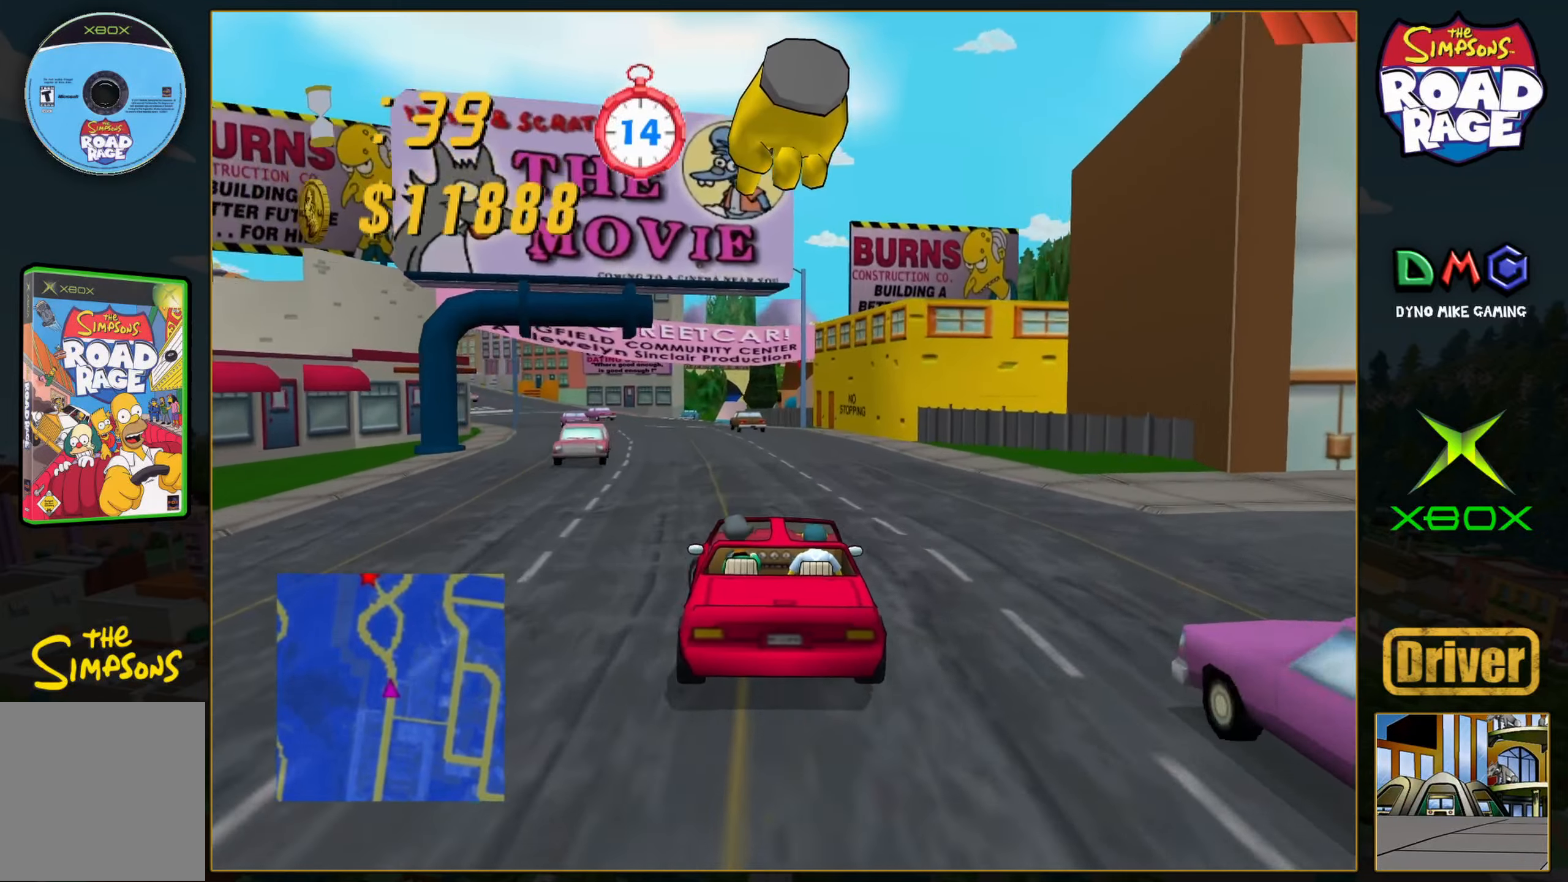
{"buttons": ["A"], "left_stick": "left", "events": [[50, "left_stick", "center"], [383, "left_stick", "left"]]}
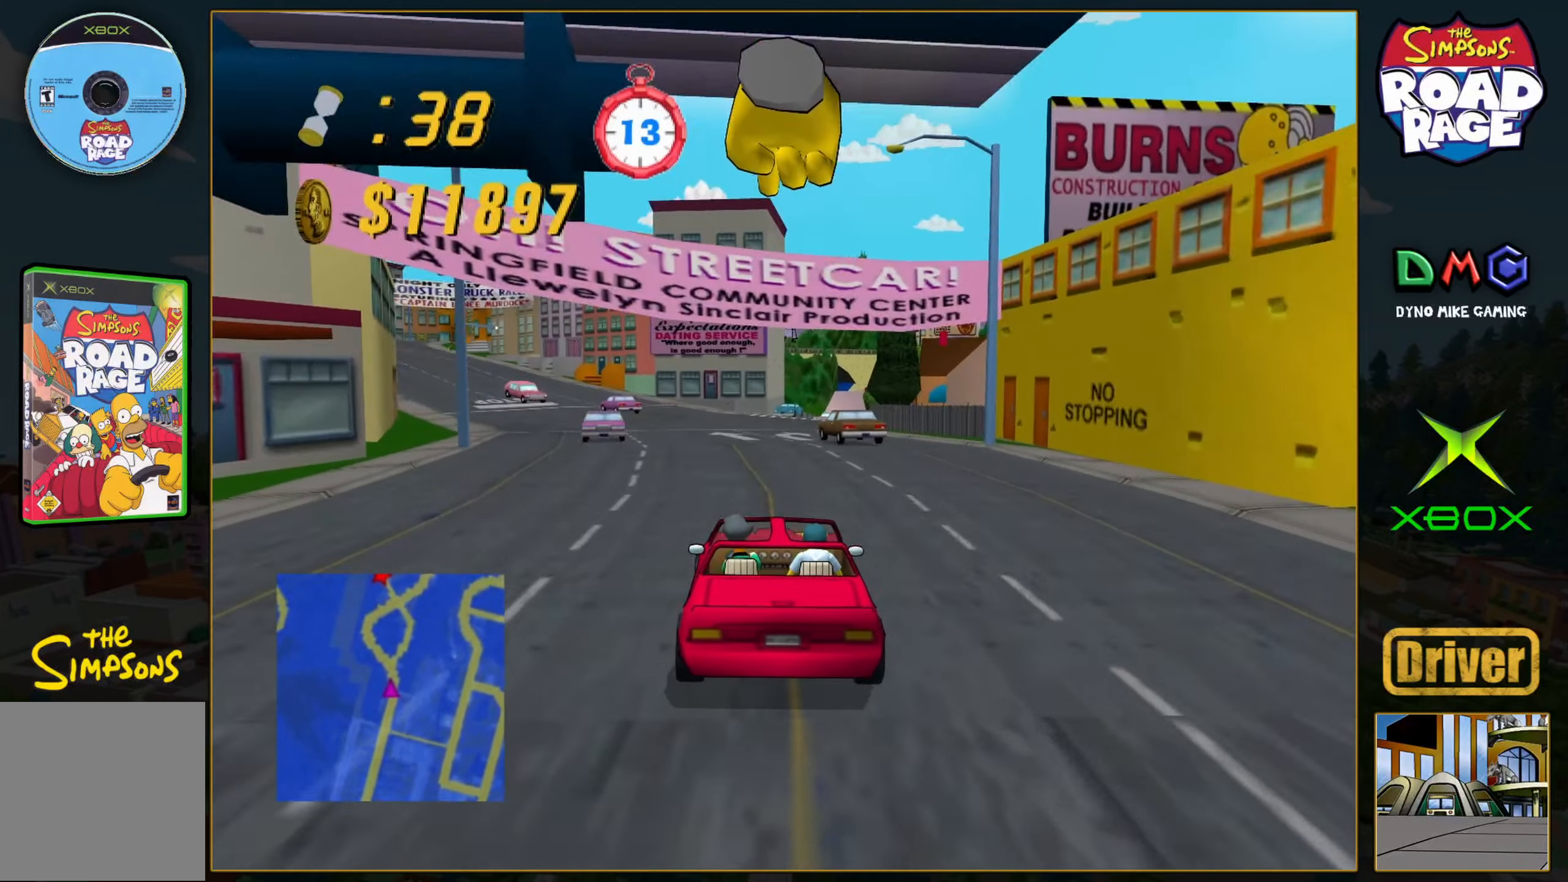
{"buttons": ["A"], "left_stick": "center", "events": [[33, "left_stick", "center"], [133, "left_stick", "left"], [300, "left_stick", "center"]]}
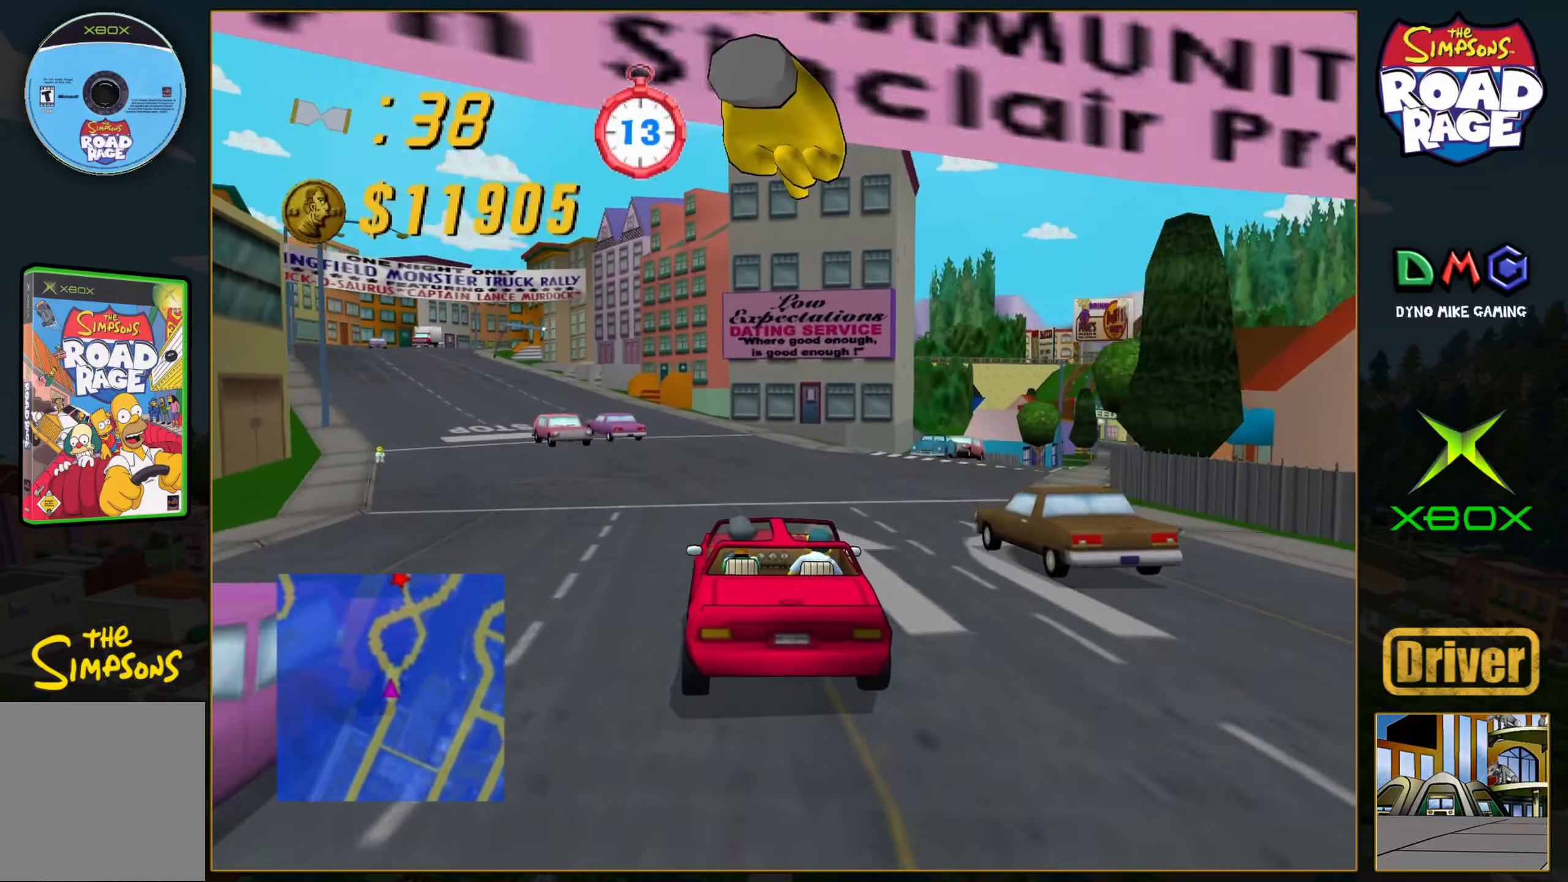
{"buttons": ["A"], "left_stick": "left", "events": [[150, "left_stick", "left"]]}
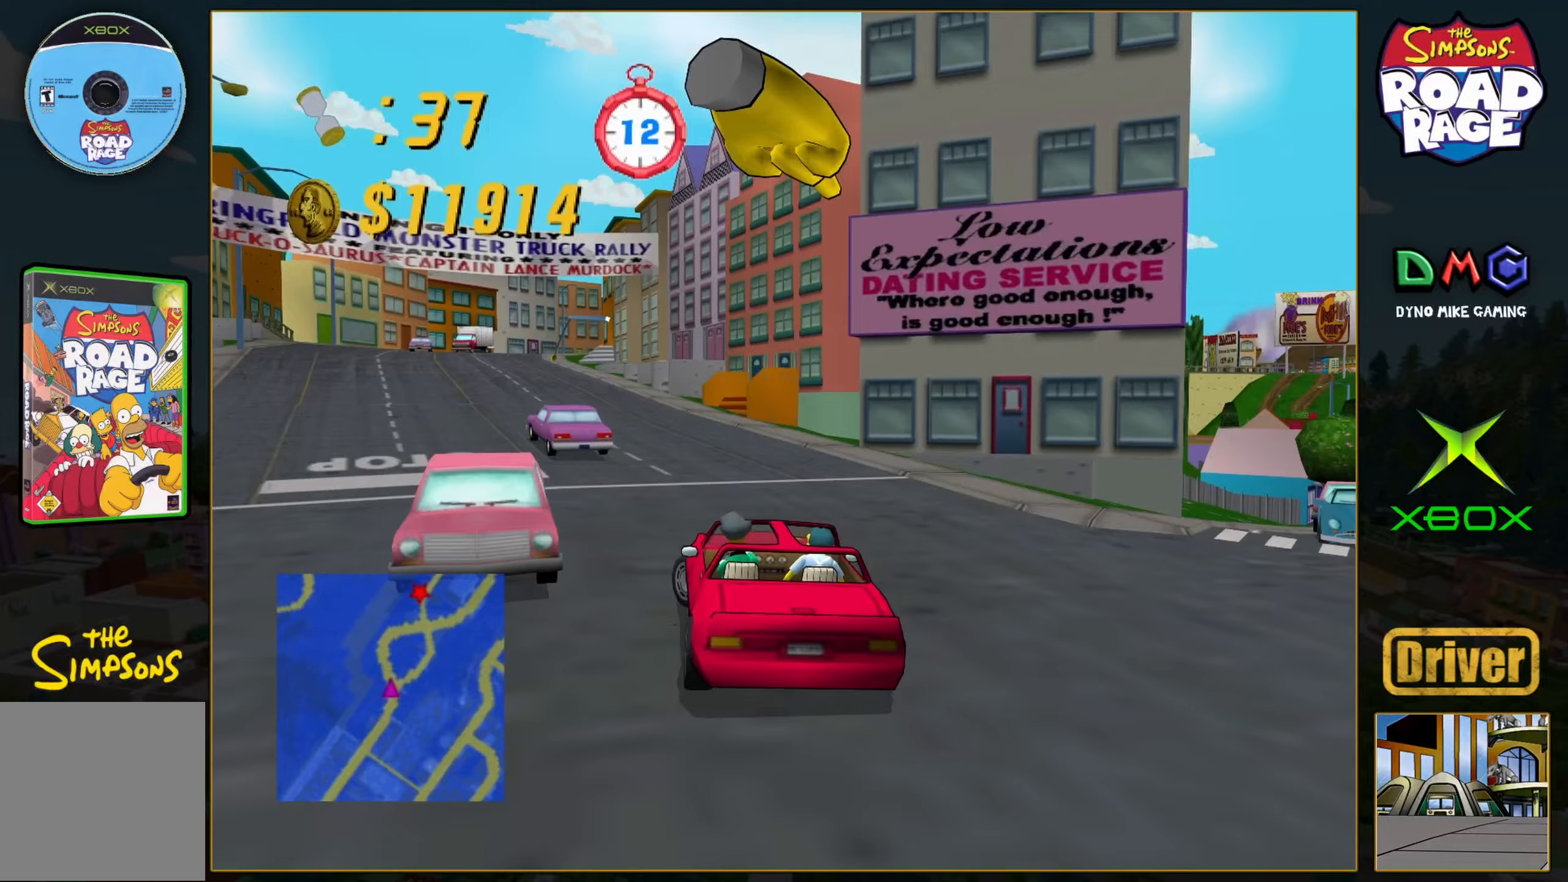
{"buttons": ["A"], "left_stick": "left", "events": [[83, "left_stick", "center"], [350, "left_stick", "left"]]}
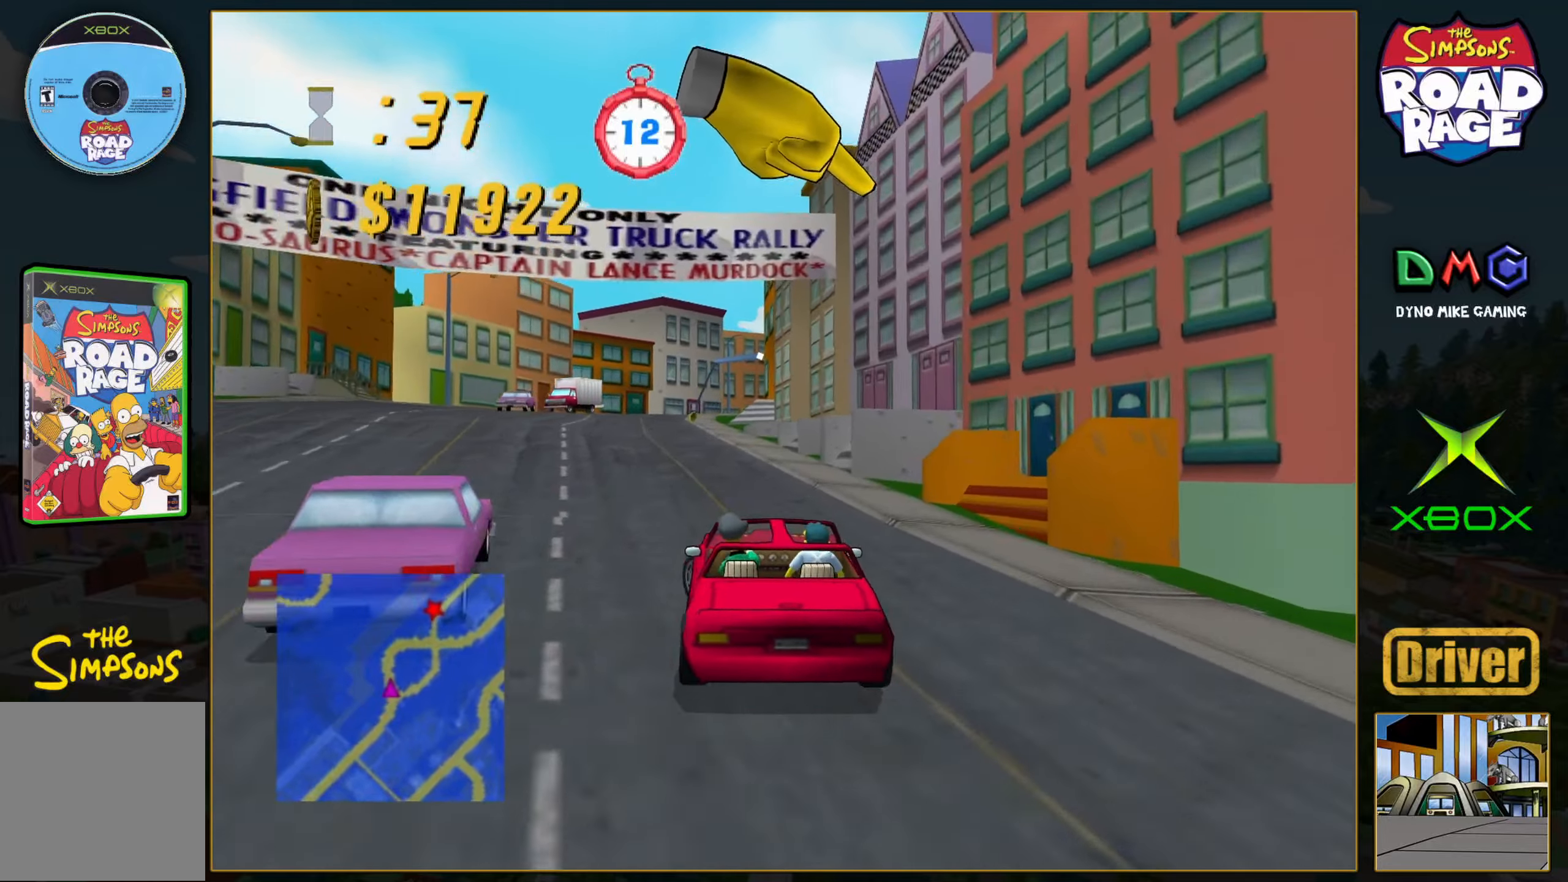
{"buttons": ["A"], "left_stick": "center", "events": [[33, "left_stick", "center"], [250, "left_stick", "left"], [383, "left_stick", "center"]]}
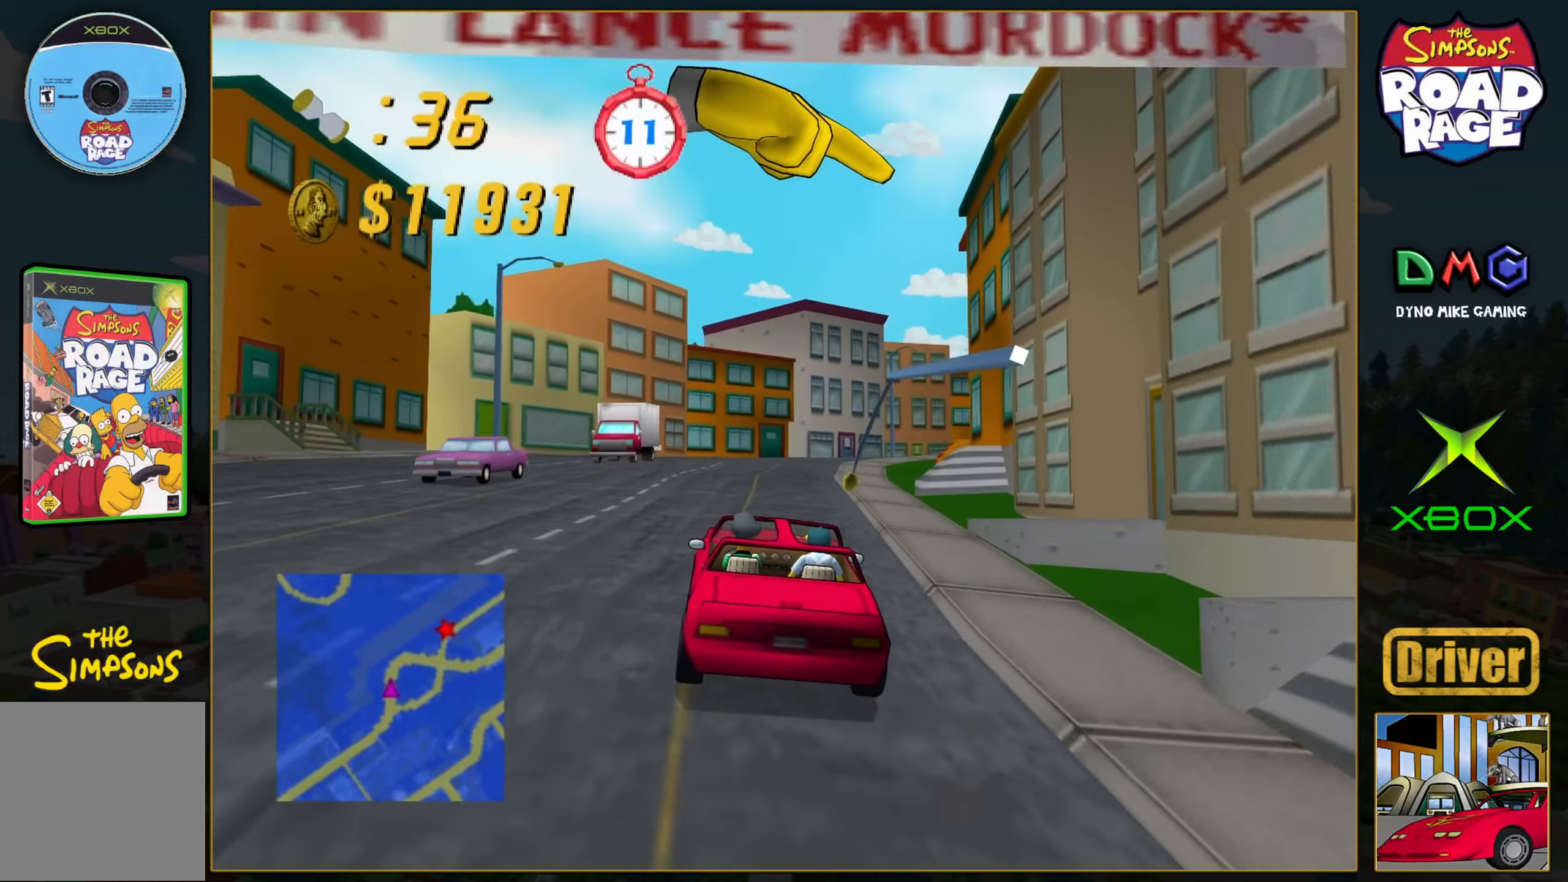
{"buttons": [], "left_stick": "right", "events": [[133, "left_stick", "right"], [283, "left_stick", "center"], [367, "left_stick", "right"], [500, "A", "up"]]}
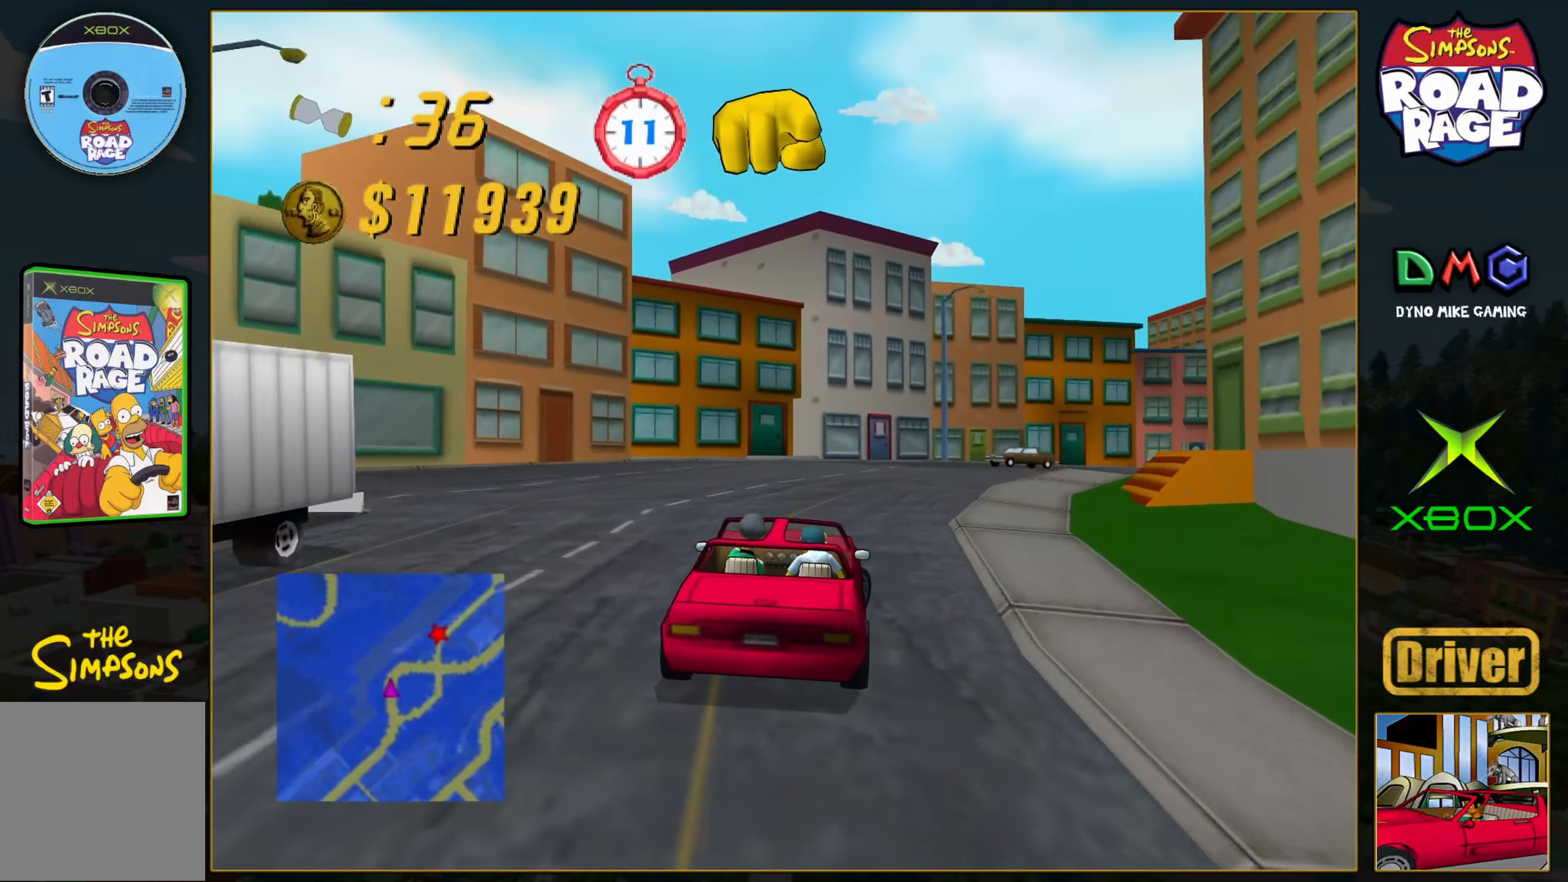
{"buttons": [], "left_stick": "right", "events": [[117, "left_stick", "center"], [183, "left_stick", "right"]]}
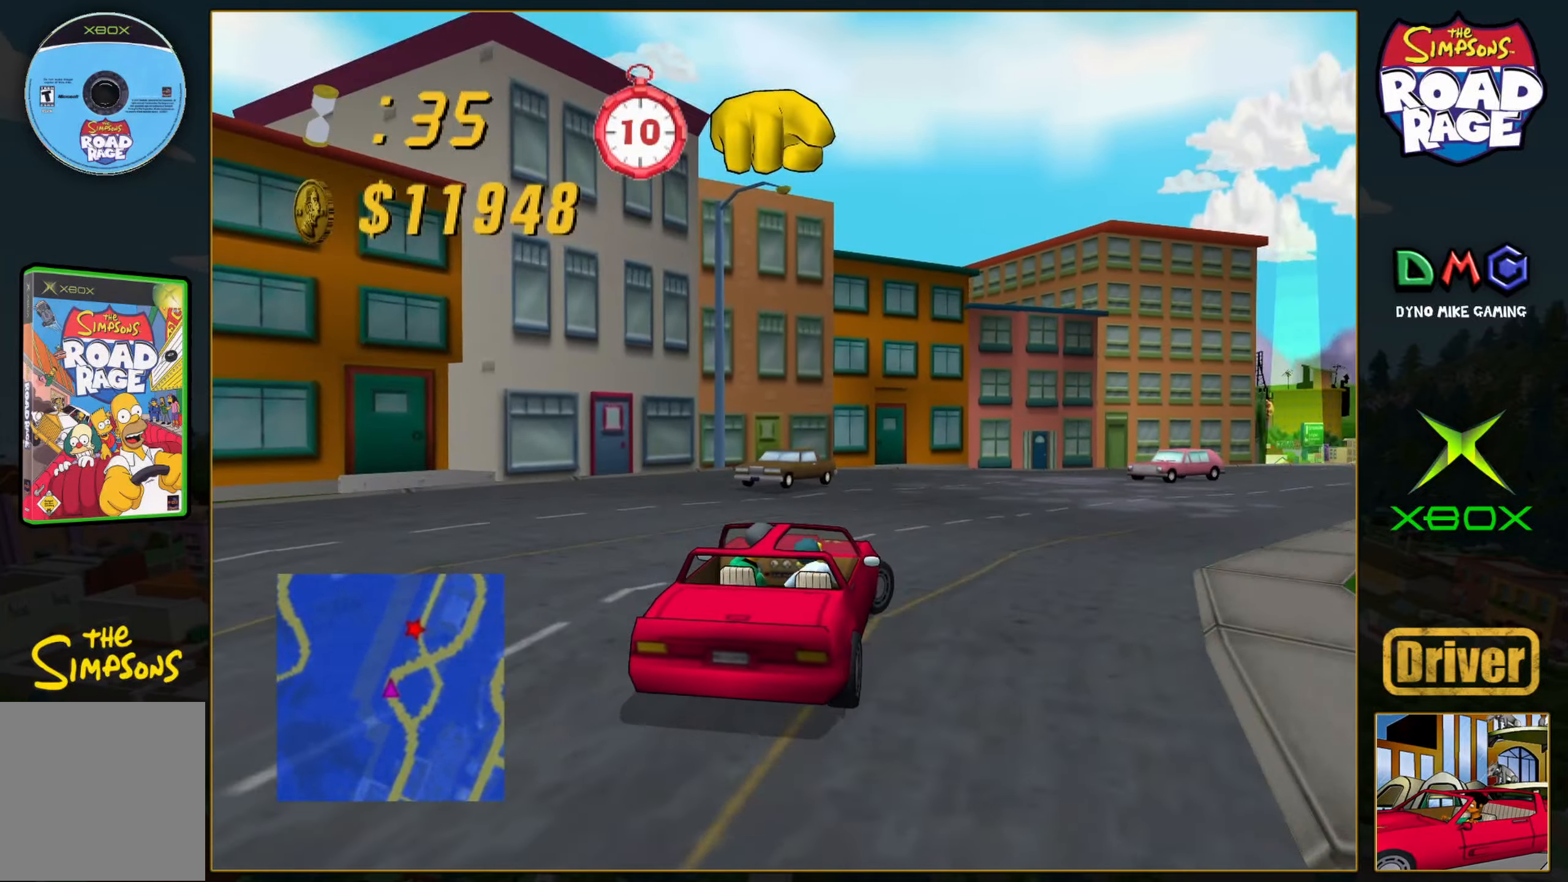
{"buttons": ["A"], "left_stick": "left", "events": [[333, "A", "down"], [400, "left_stick", "center"], [483, "left_stick", "left"]]}
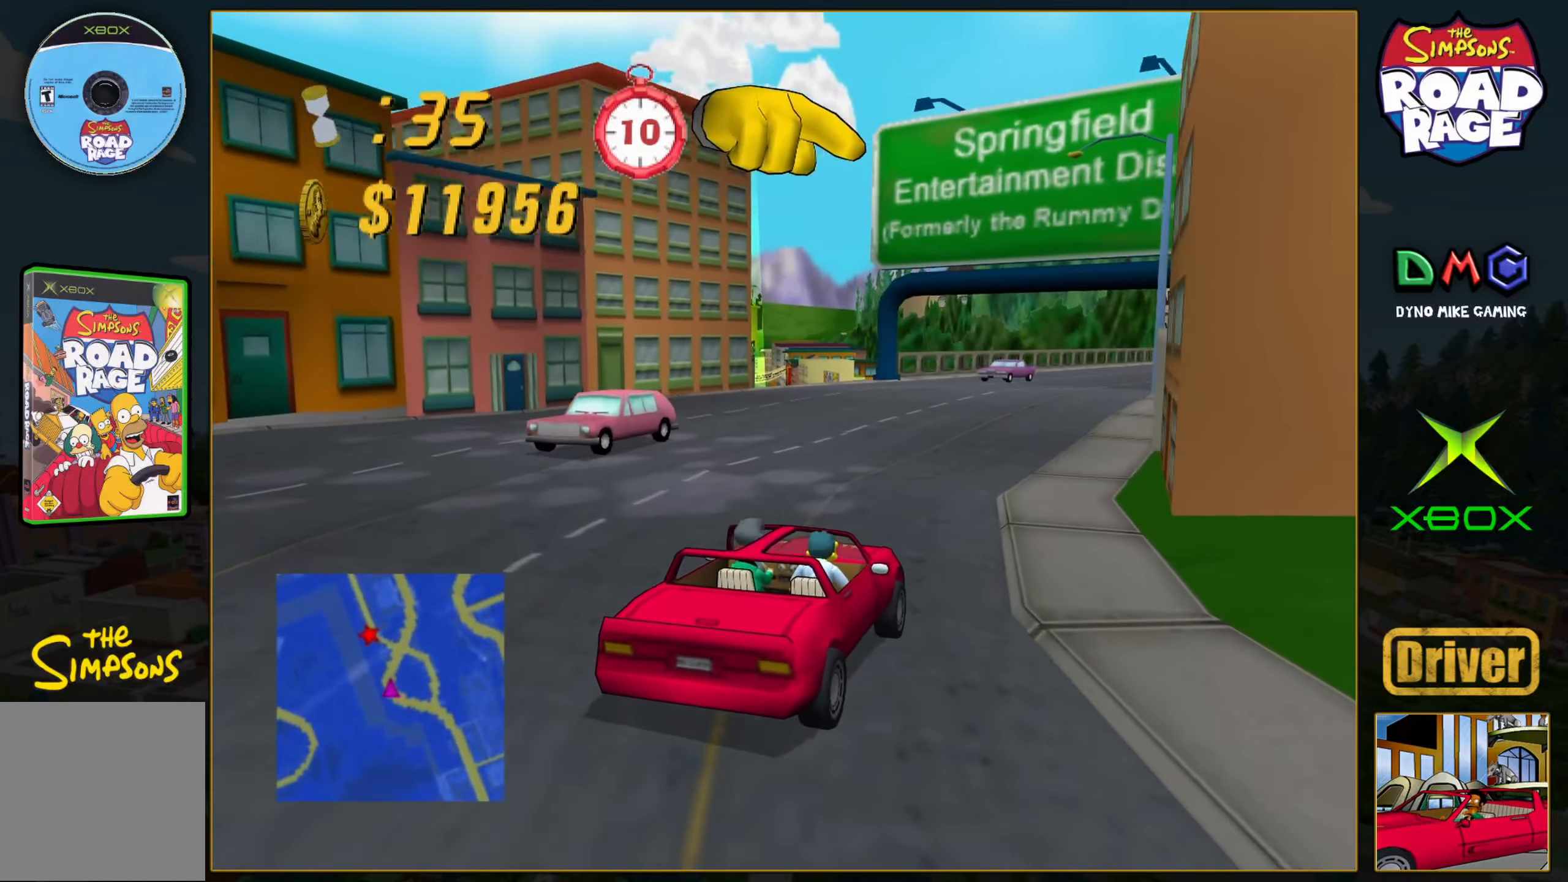
{"buttons": ["A"], "left_stick": "right", "events": [[317, "left_stick", "center"], [450, "left_stick", "right"]]}
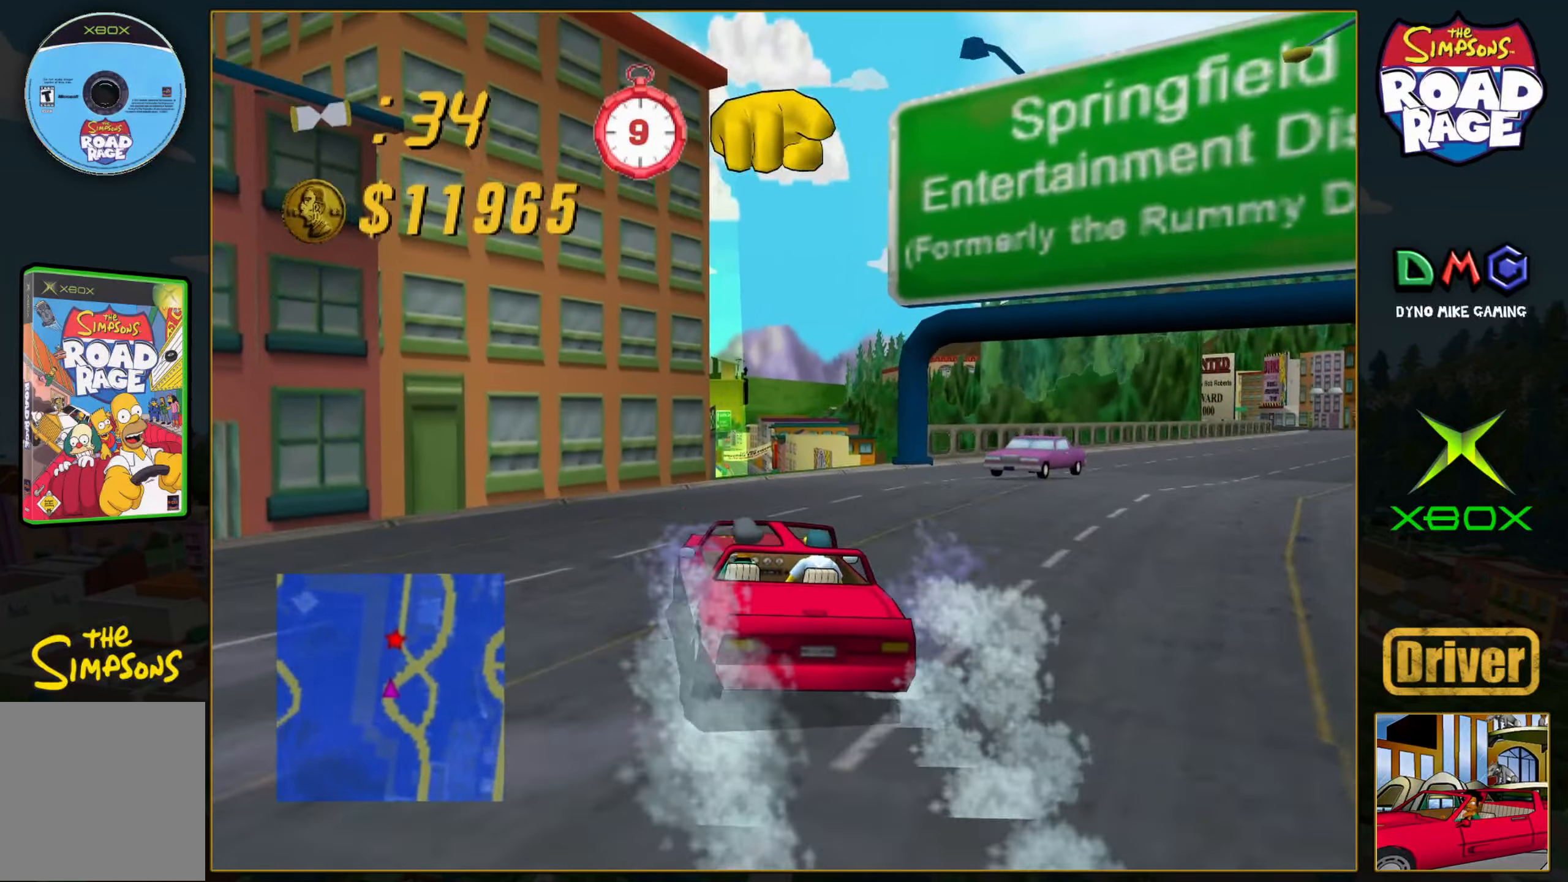
{"buttons": [], "left_stick": "center", "events": [[167, "A", "up"], [167, "left_stick", "center"], [383, "left_stick", "right"], [500, "left_stick", "center"]]}
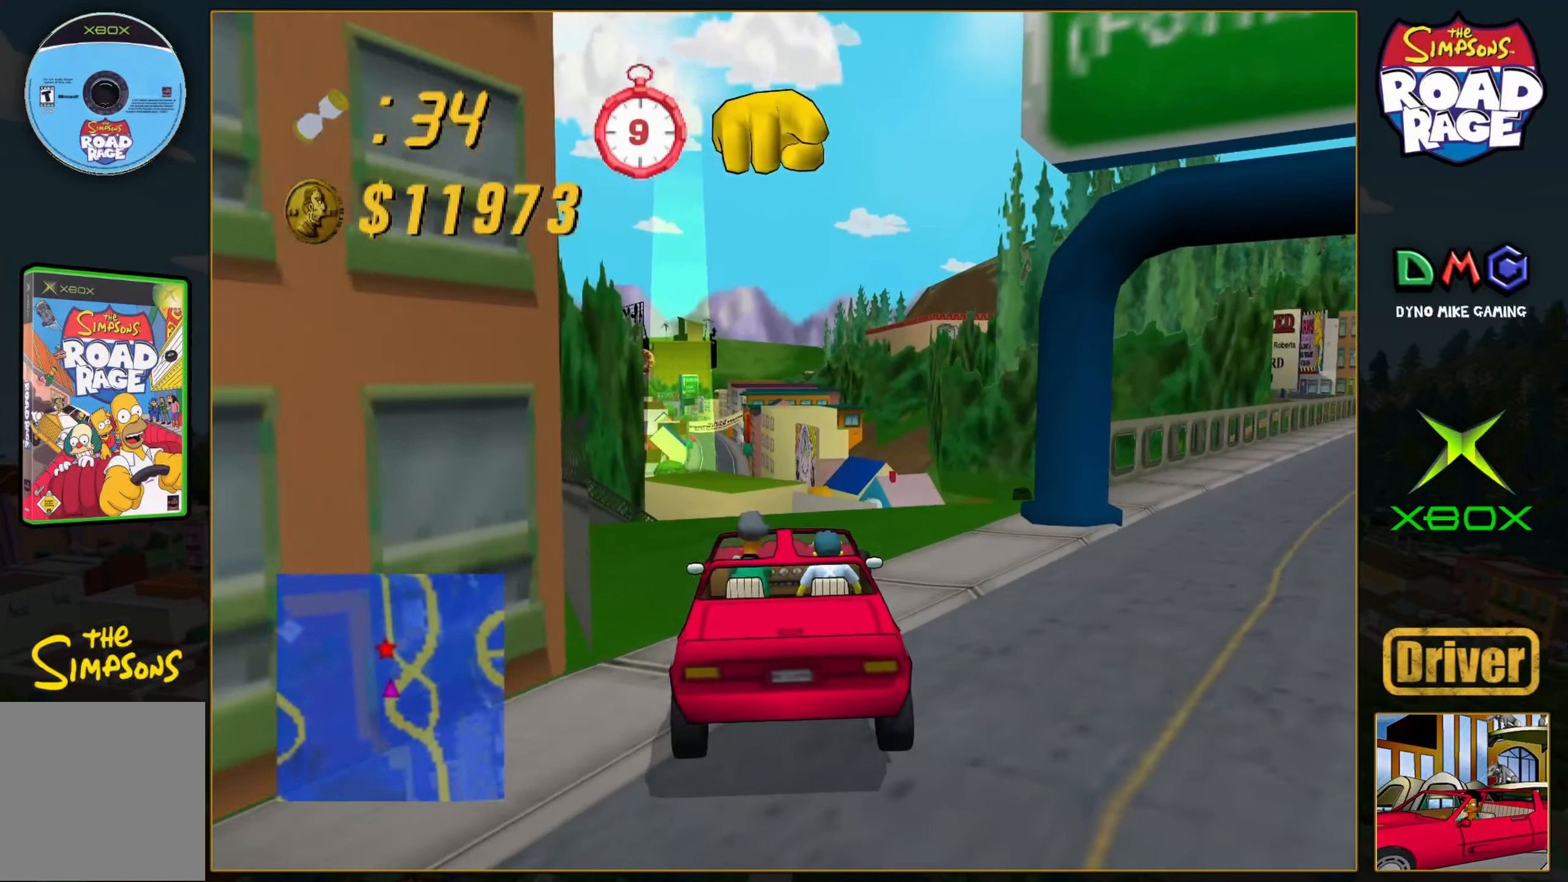
{"buttons": ["A"], "left_stick": "left", "events": [[133, "left_stick", "right"], [217, "left_stick", "center"], [300, "A", "down"], [383, "left_stick", "left"]]}
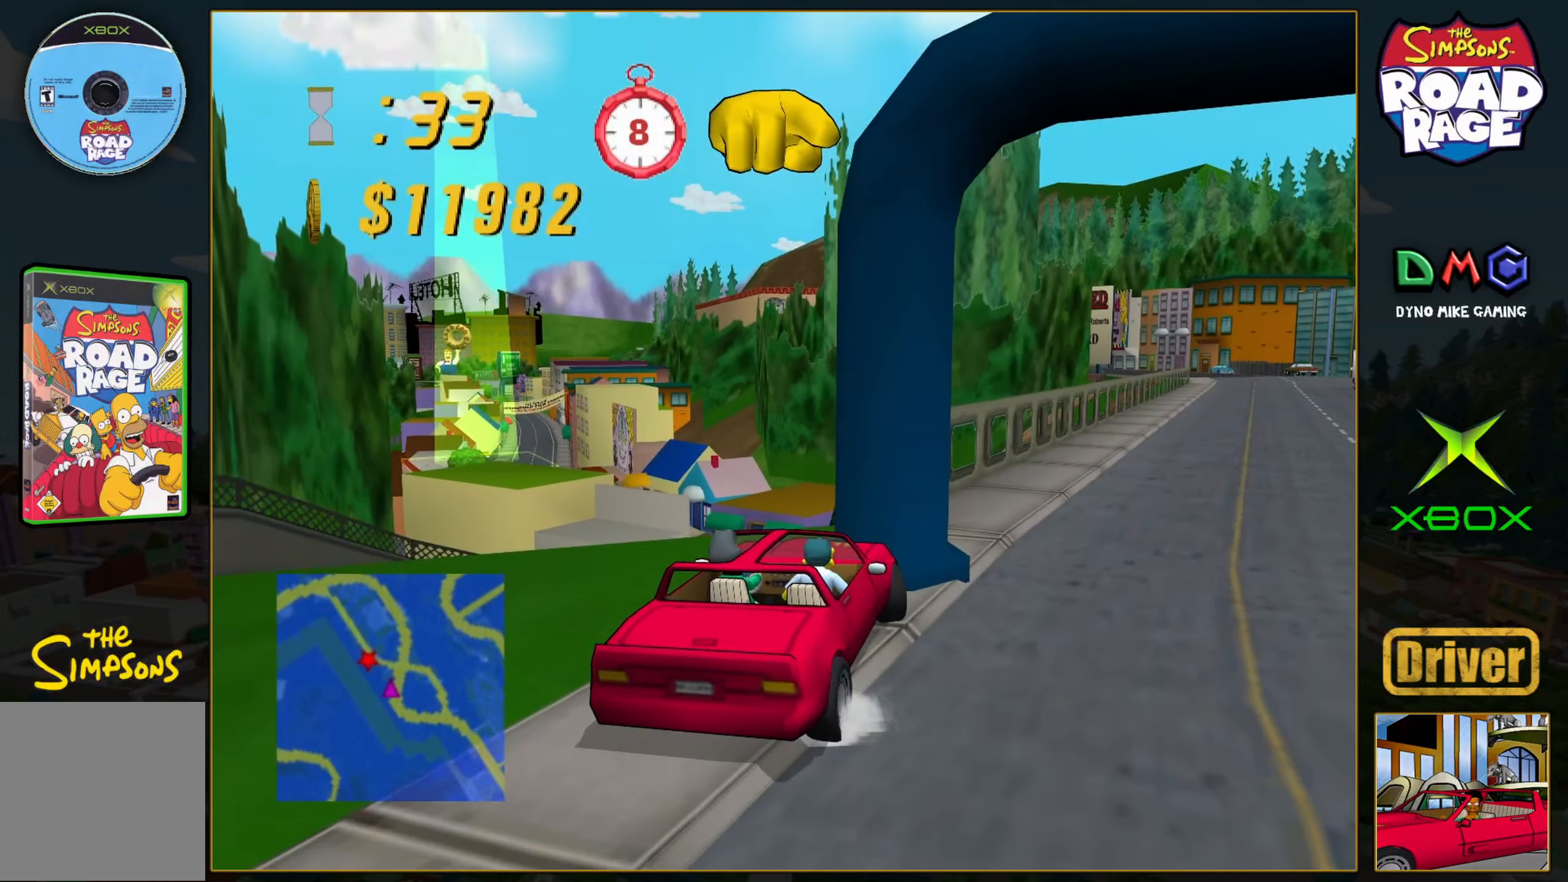
{"buttons": ["B"], "left_stick": "right", "events": [[33, "A", "up"], [83, "left_stick", "center"], [117, "A", "down"], [150, "A", "up"], [233, "B", "down"], [267, "left_stick", "right"]]}
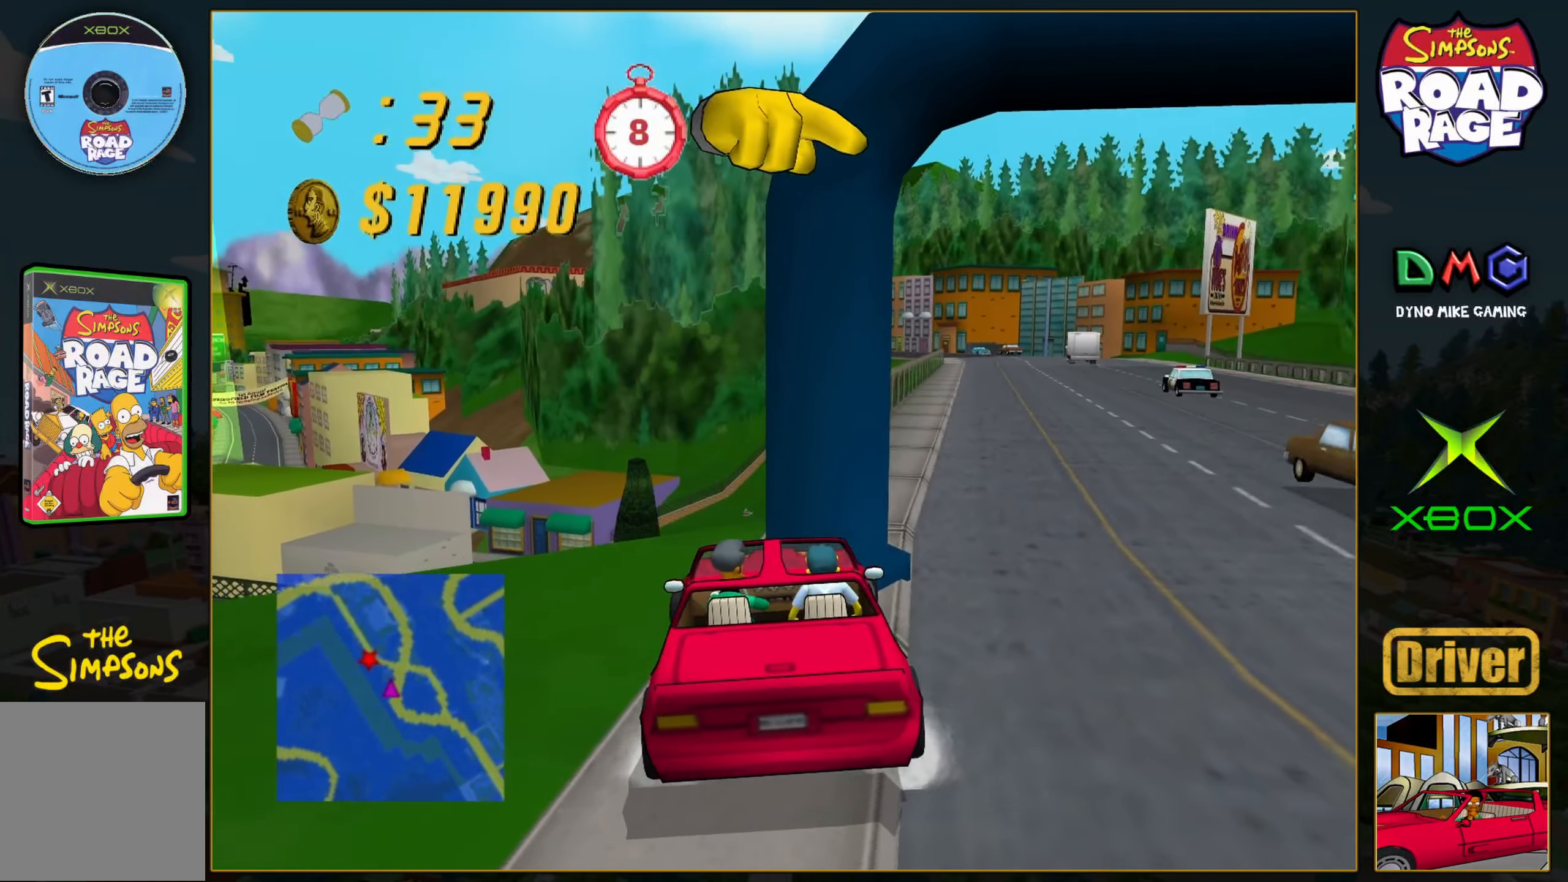
{"buttons": ["A"], "left_stick": "left", "events": [[117, "B", "up"], [200, "A", "down"], [233, "left_stick", "left"]]}
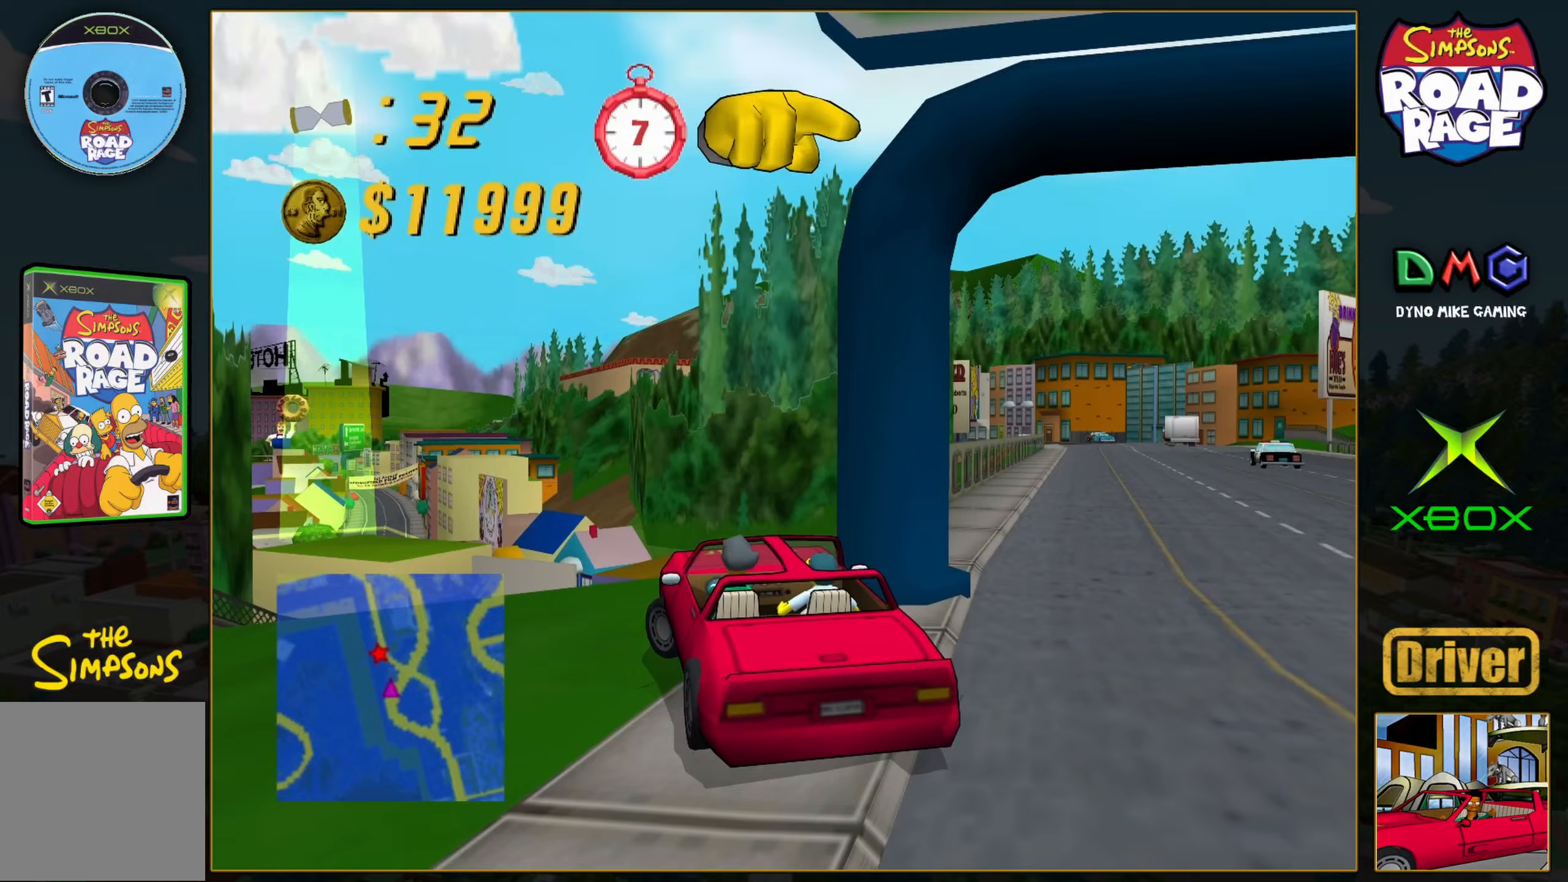
{"buttons": ["A"], "left_stick": "center", "events": [[17, "left_stick", "center"], [133, "left_stick", "right"], [367, "left_stick", "center"]]}
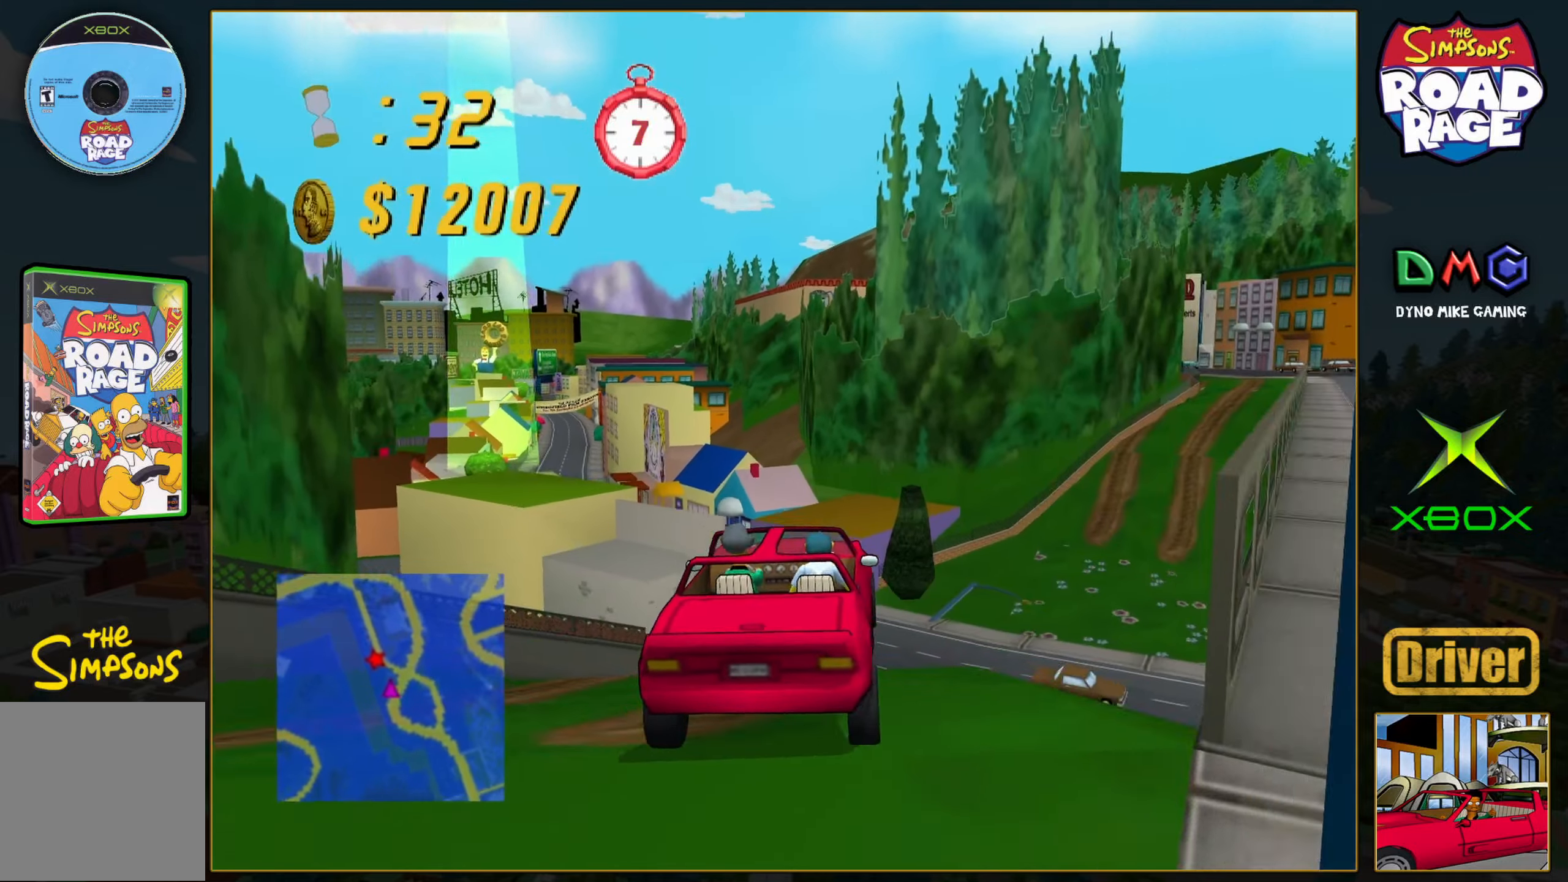
{"buttons": ["A"], "left_stick": "center", "events": []}
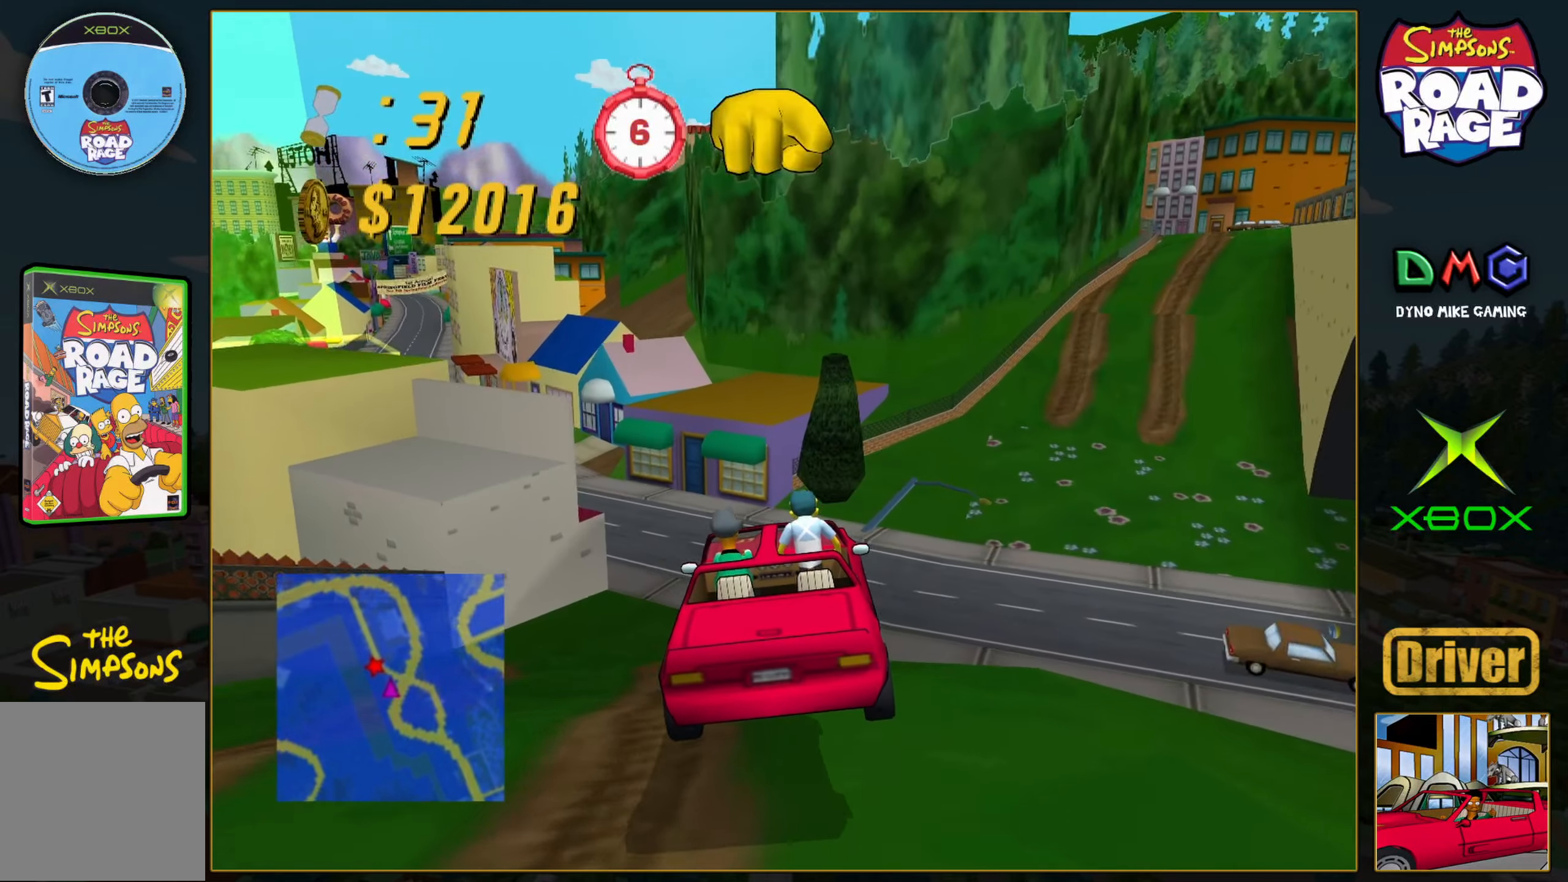
{"buttons": ["A"], "left_stick": "center", "events": [[250, "left_stick", "left"], [467, "left_stick", "center"]]}
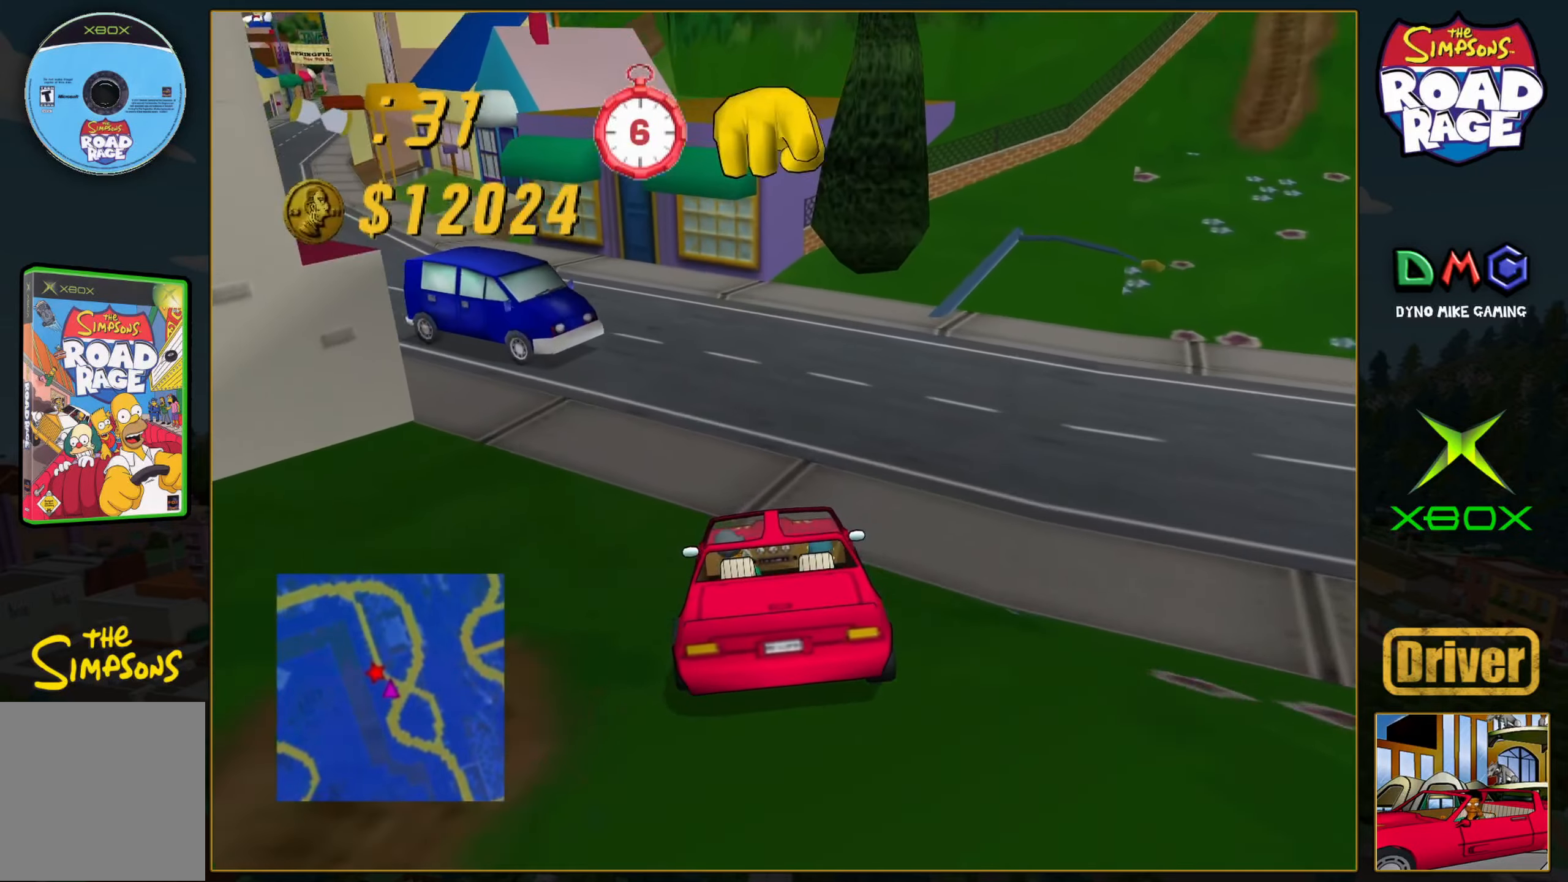
{"buttons": [], "left_stick": "left", "events": [[33, "left_stick", "left"], [333, "A", "up"]]}
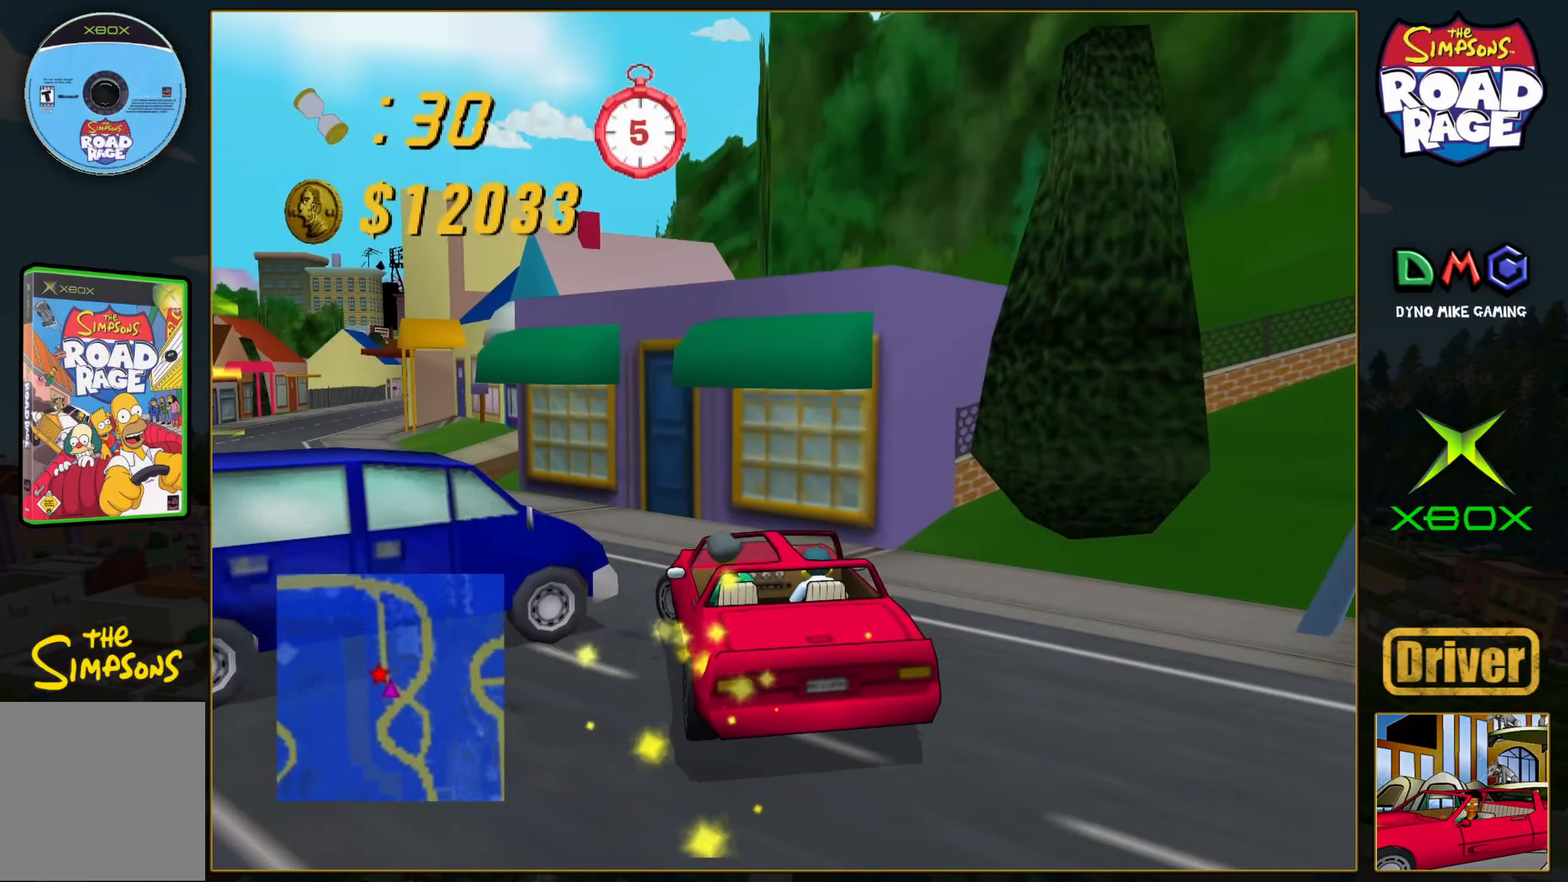
{"buttons": ["A"], "left_stick": "center", "events": [[50, "A", "down"], [350, "left_stick", "center"]]}
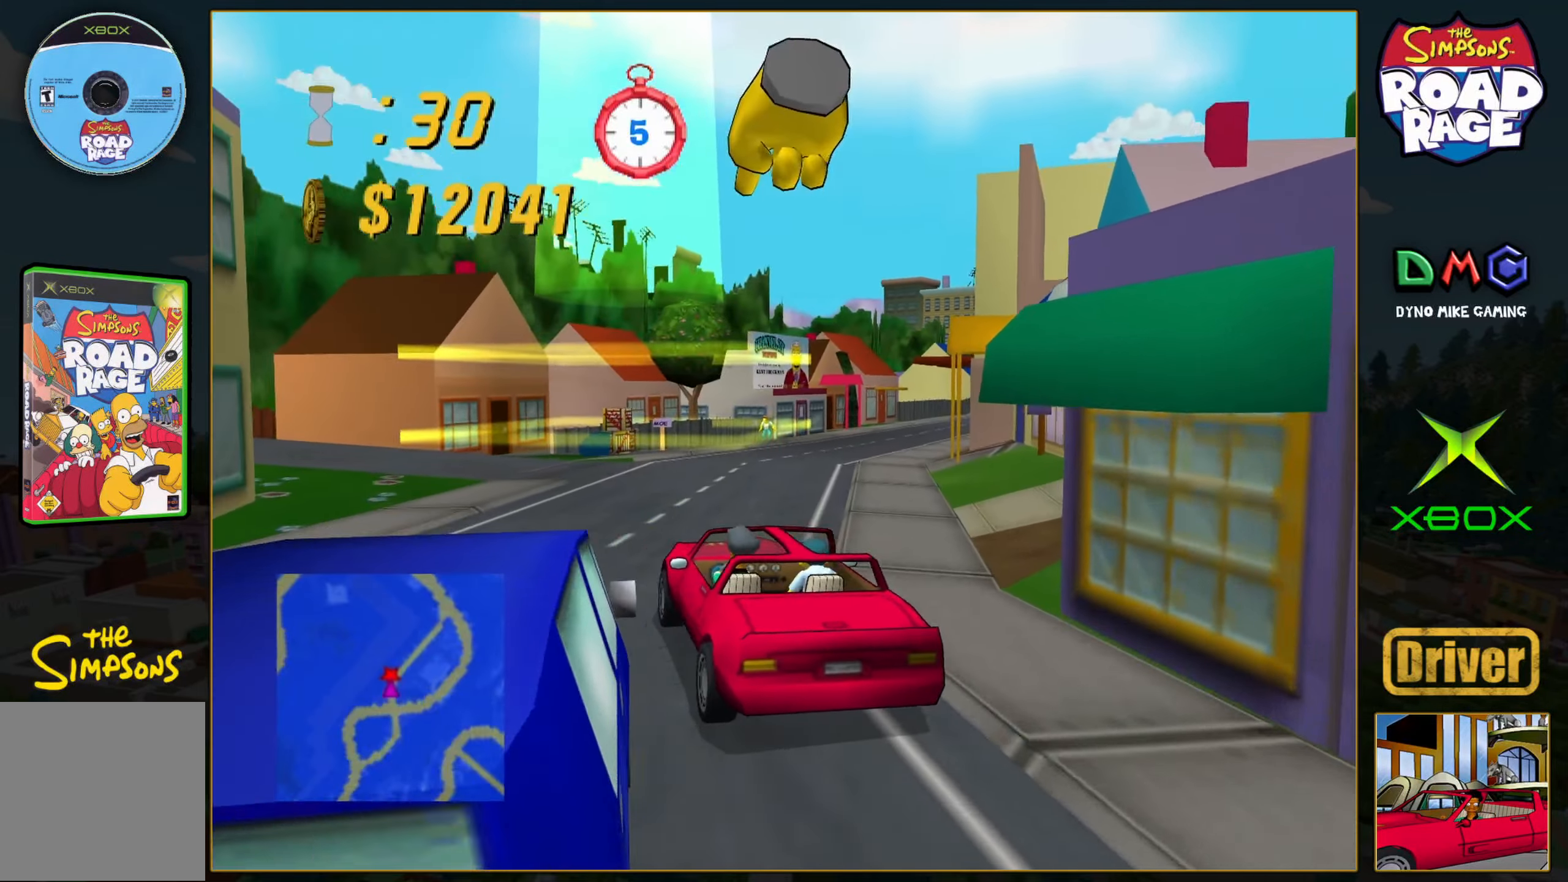
{"buttons": ["B"], "left_stick": "down-right", "events": [[50, "left_stick", "right"], [167, "left_stick", "center"], [267, "A", "up"], [267, "left_stick", "right"], [333, "B", "down"], [400, "left_stick", "down-right"]]}
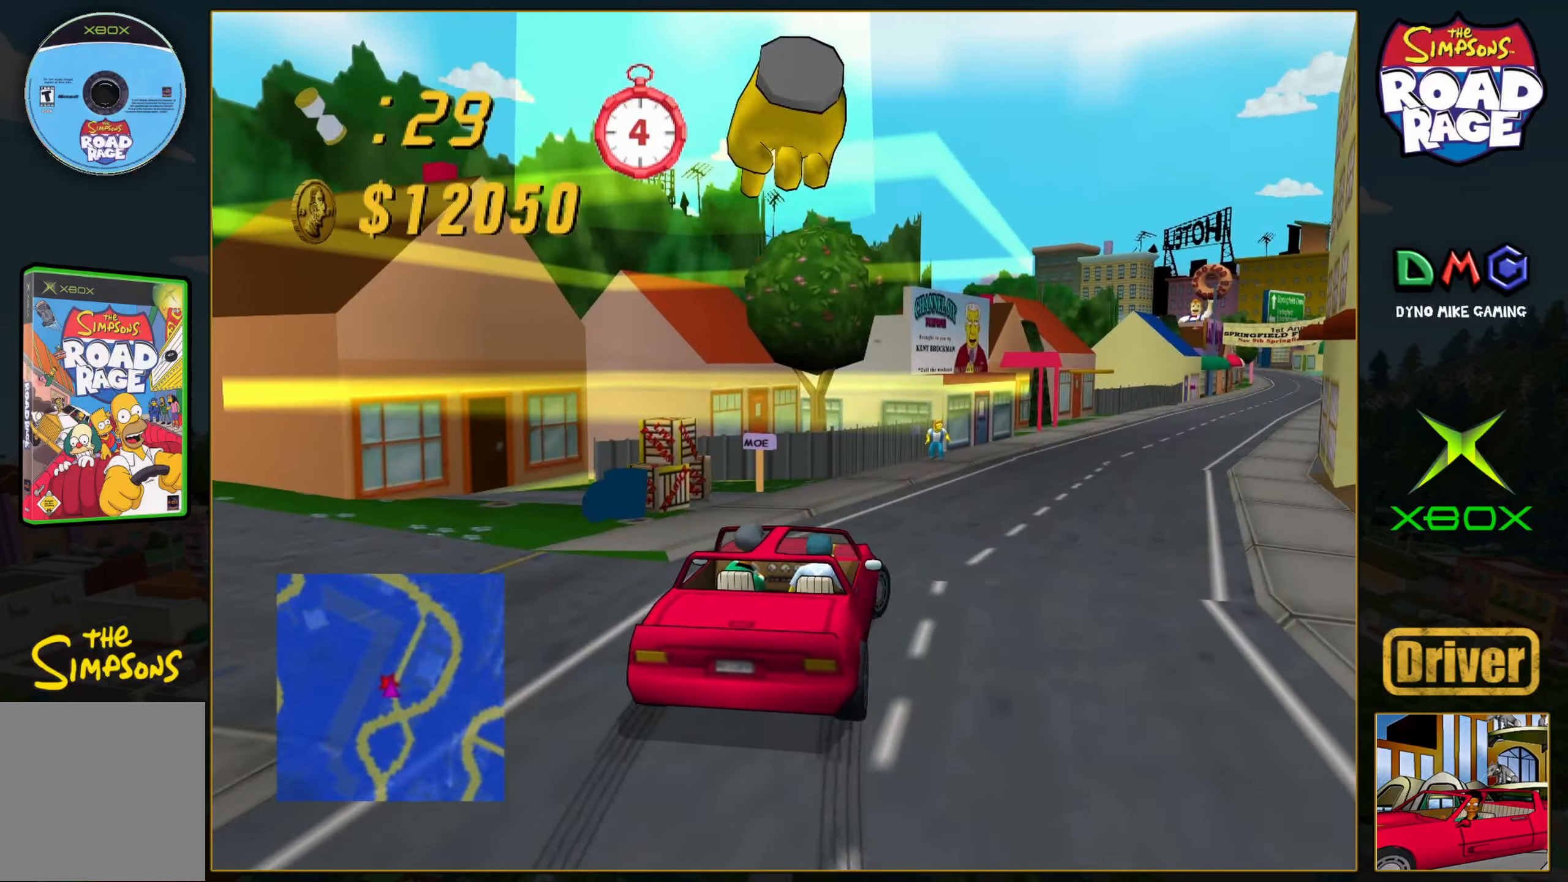
{"buttons": ["B"], "left_stick": "down", "events": [[50, "left_stick", "down"]]}